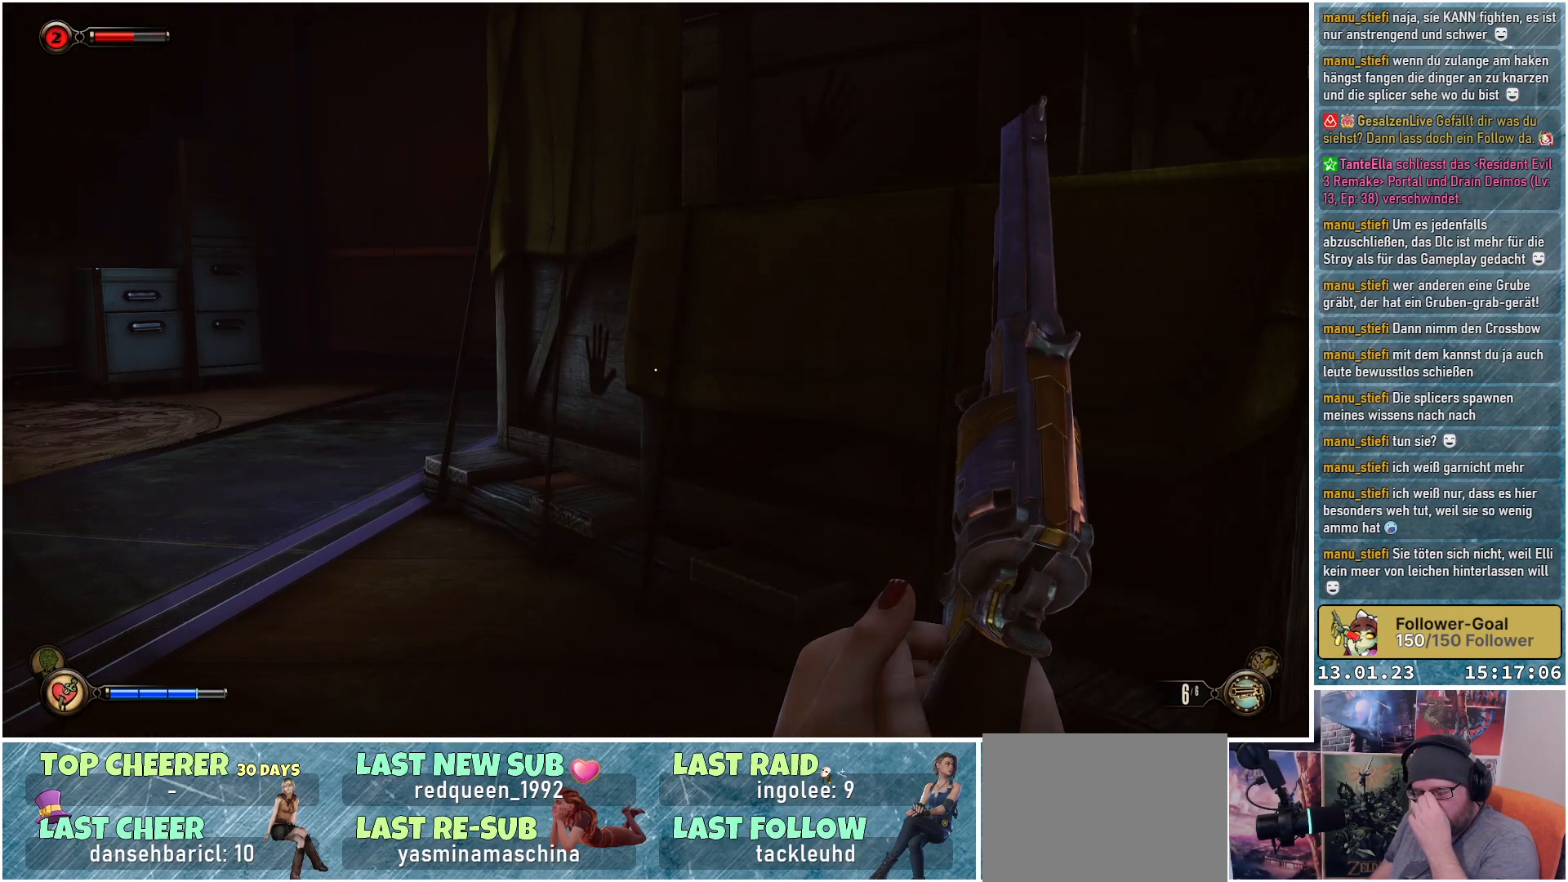
Gameplay with a controller (Xbox layout); each line is a JSON object with the inputs held at the frame after it. "events" lists button and stick changes between this image and that frame as [ms after this image, input, new state], when the widget could be followed in between.
{"buttons": [], "left_stick": "center", "right_stick": "center", "events": []}
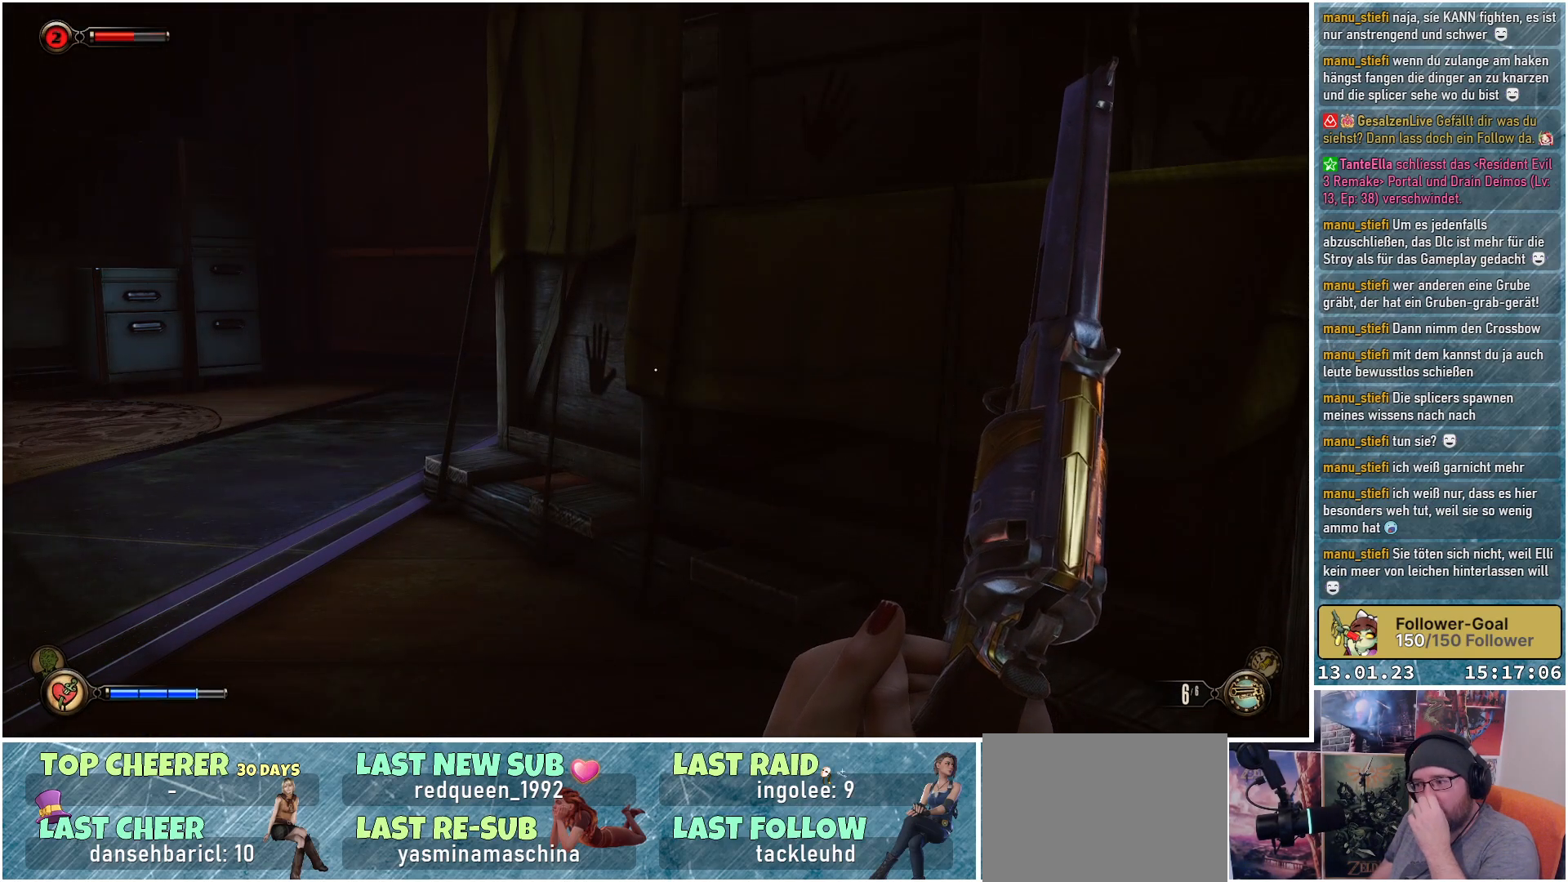
{"buttons": [], "left_stick": "center", "right_stick": "center", "events": []}
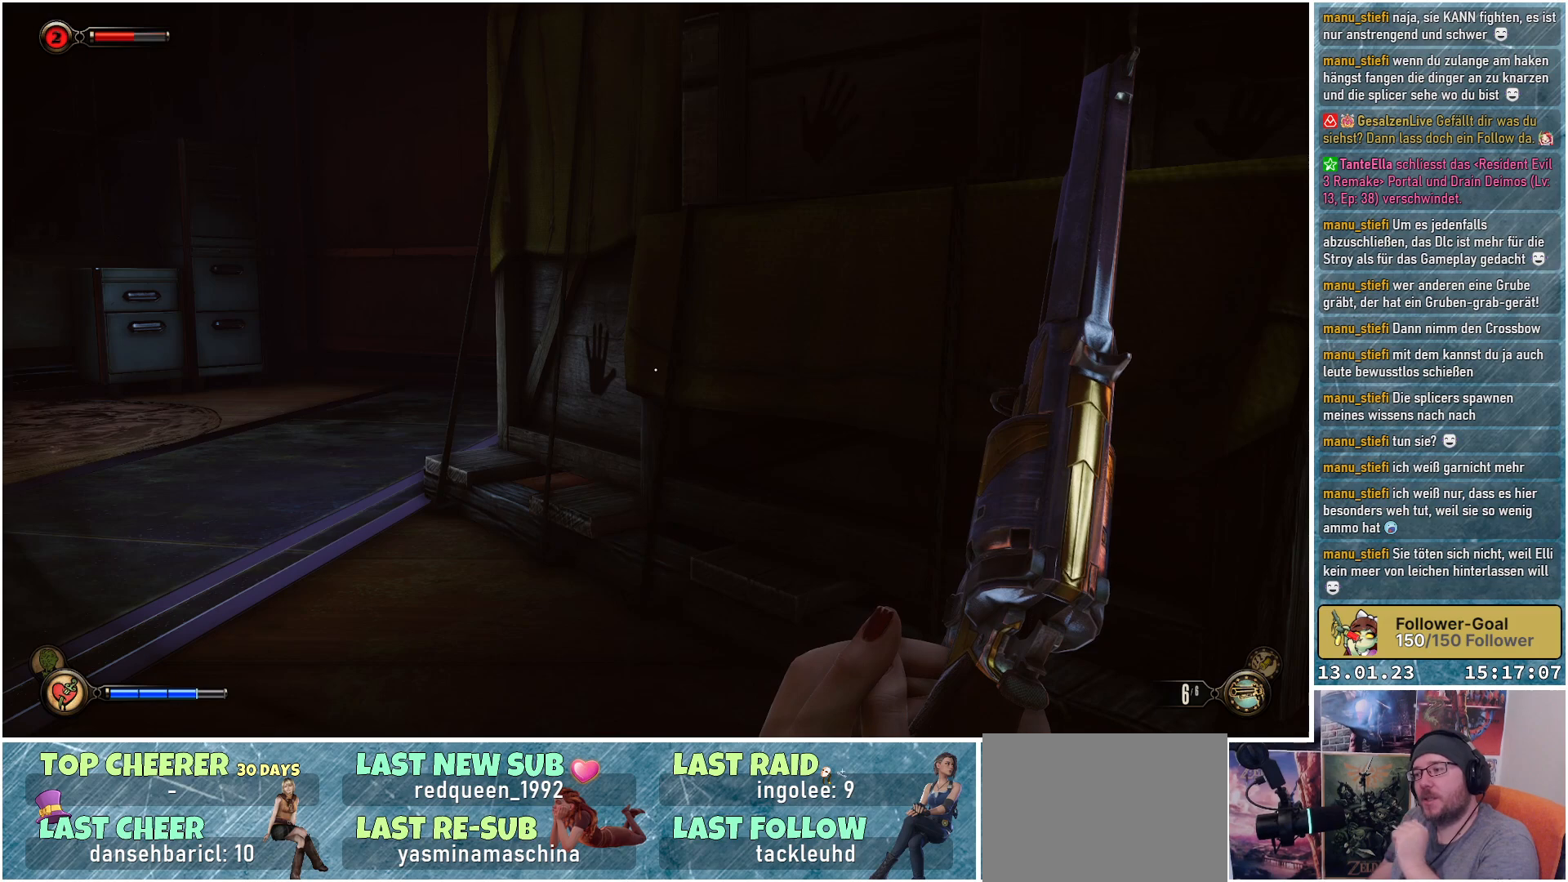
{"buttons": [], "left_stick": "center", "right_stick": "center", "events": []}
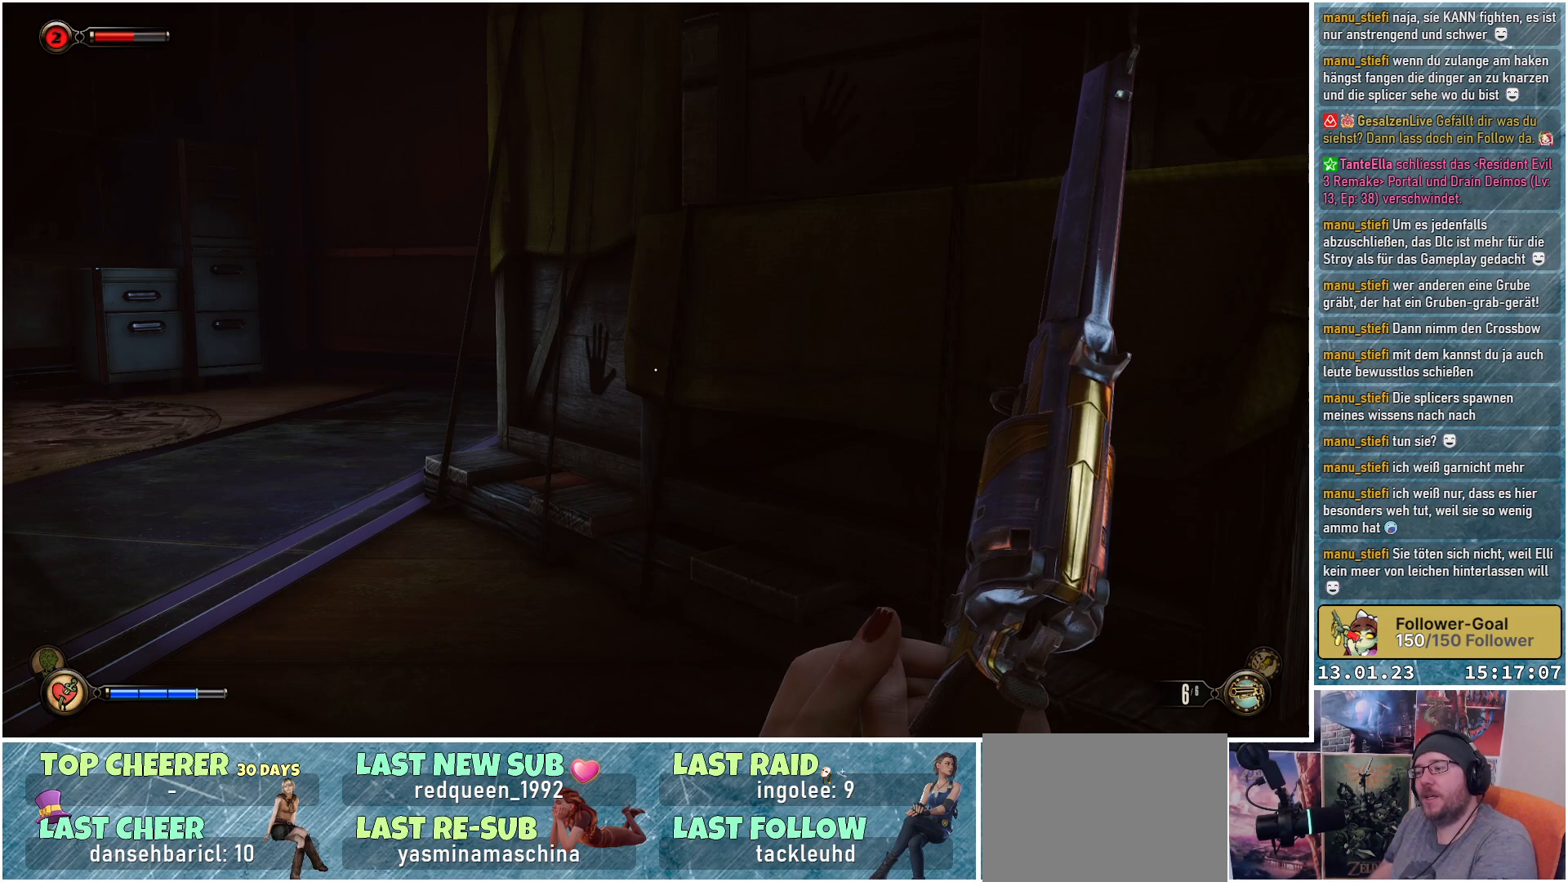
{"buttons": [], "left_stick": "center", "right_stick": "left", "events": [[334, "right_stick", "left"]]}
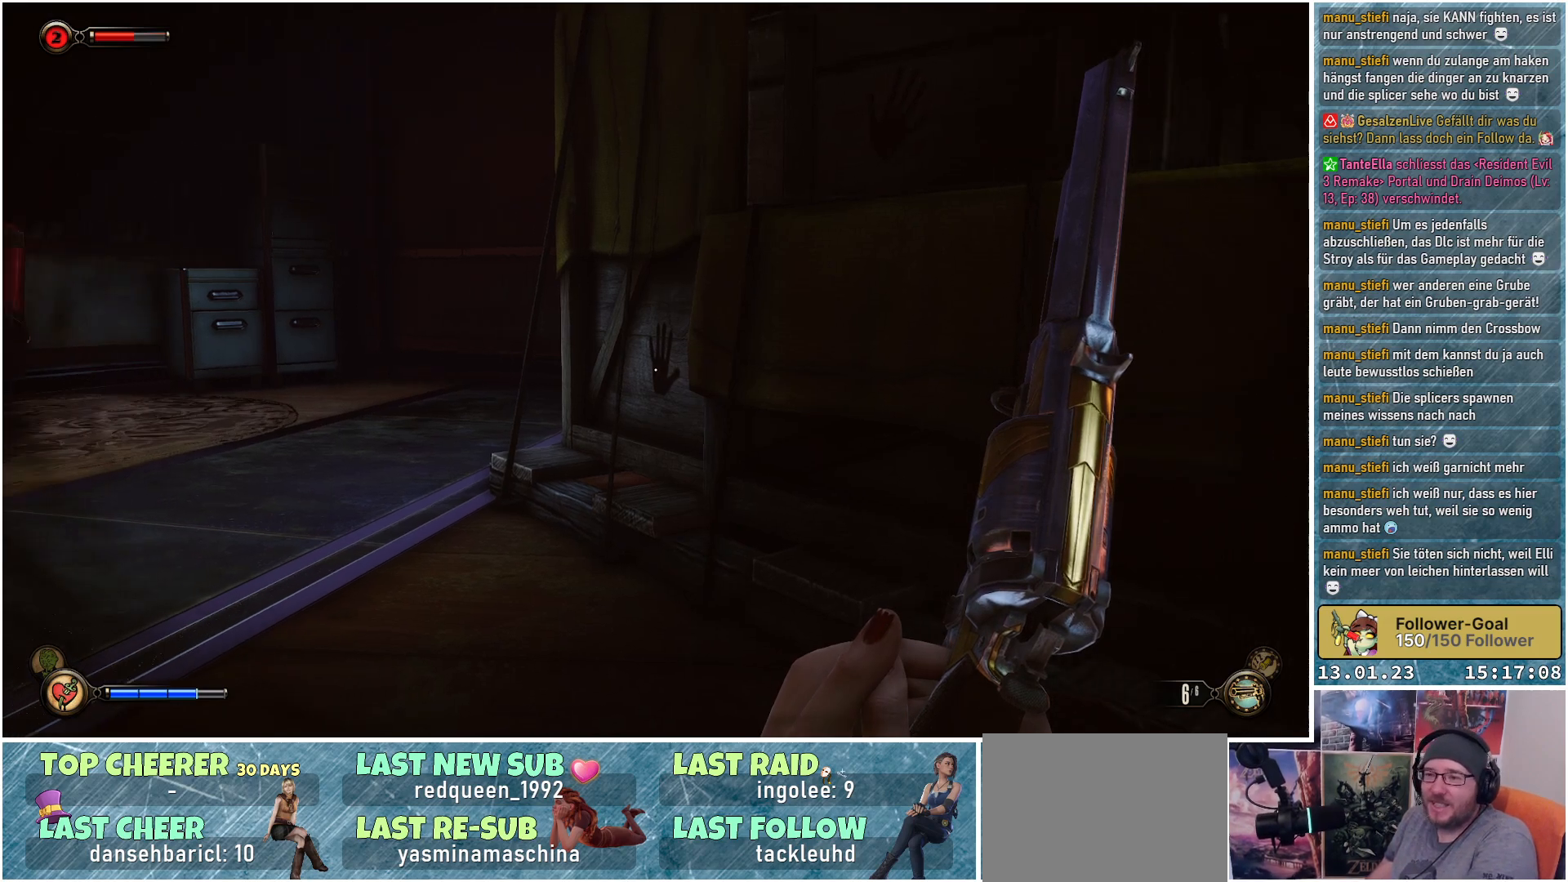
{"buttons": [], "left_stick": "center", "right_stick": "left", "events": []}
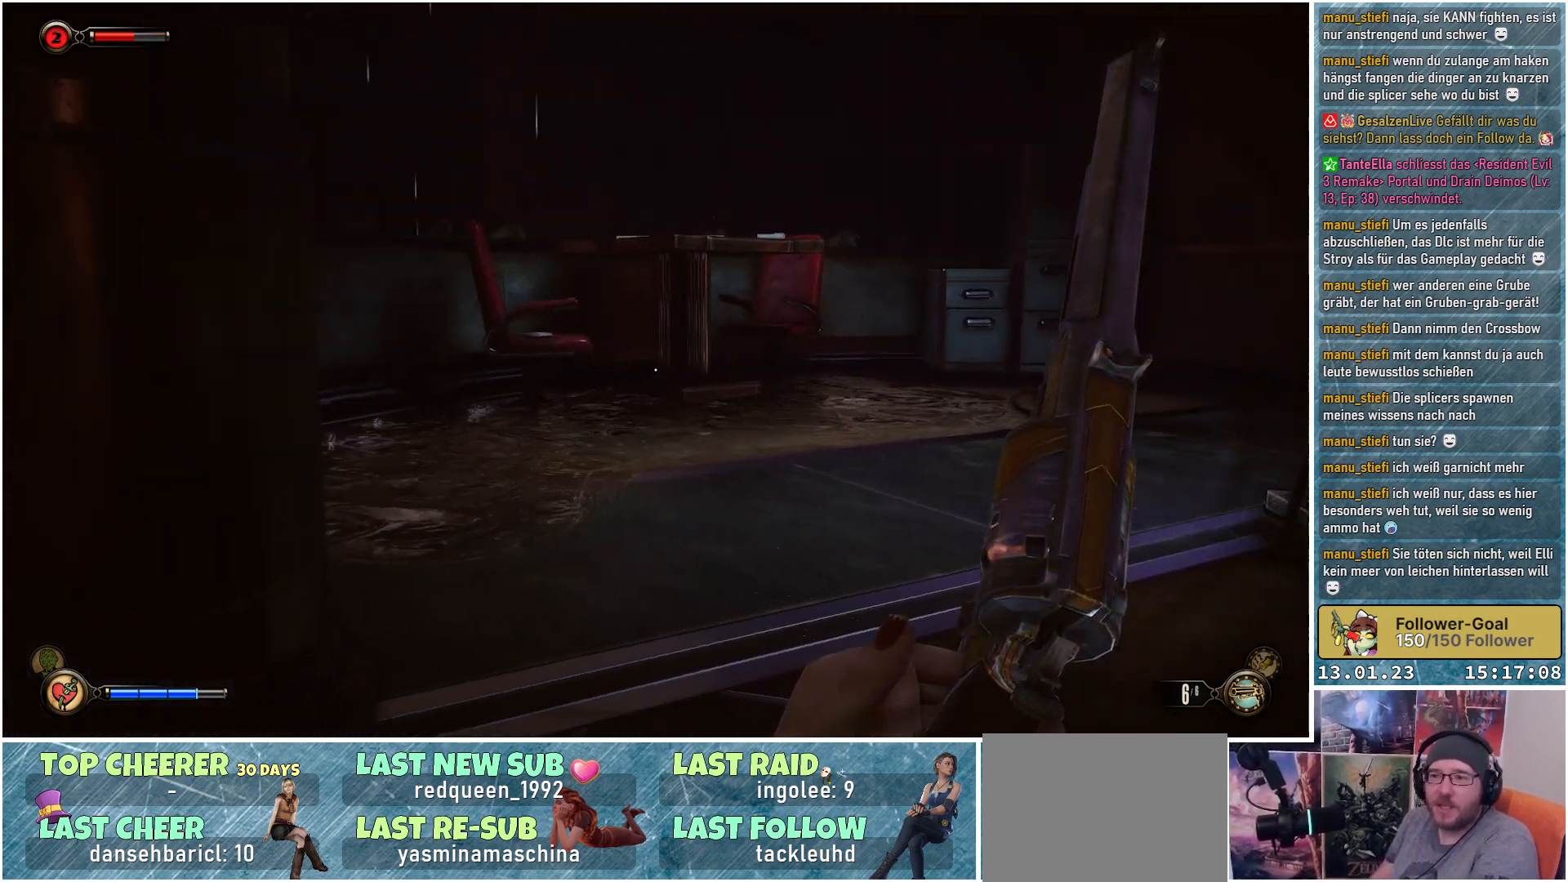
{"buttons": [], "left_stick": "up-right", "right_stick": "down-left", "events": [[133, "left_stick", "up-right"], [267, "right_stick", "center"], [434, "right_stick", "down-left"]]}
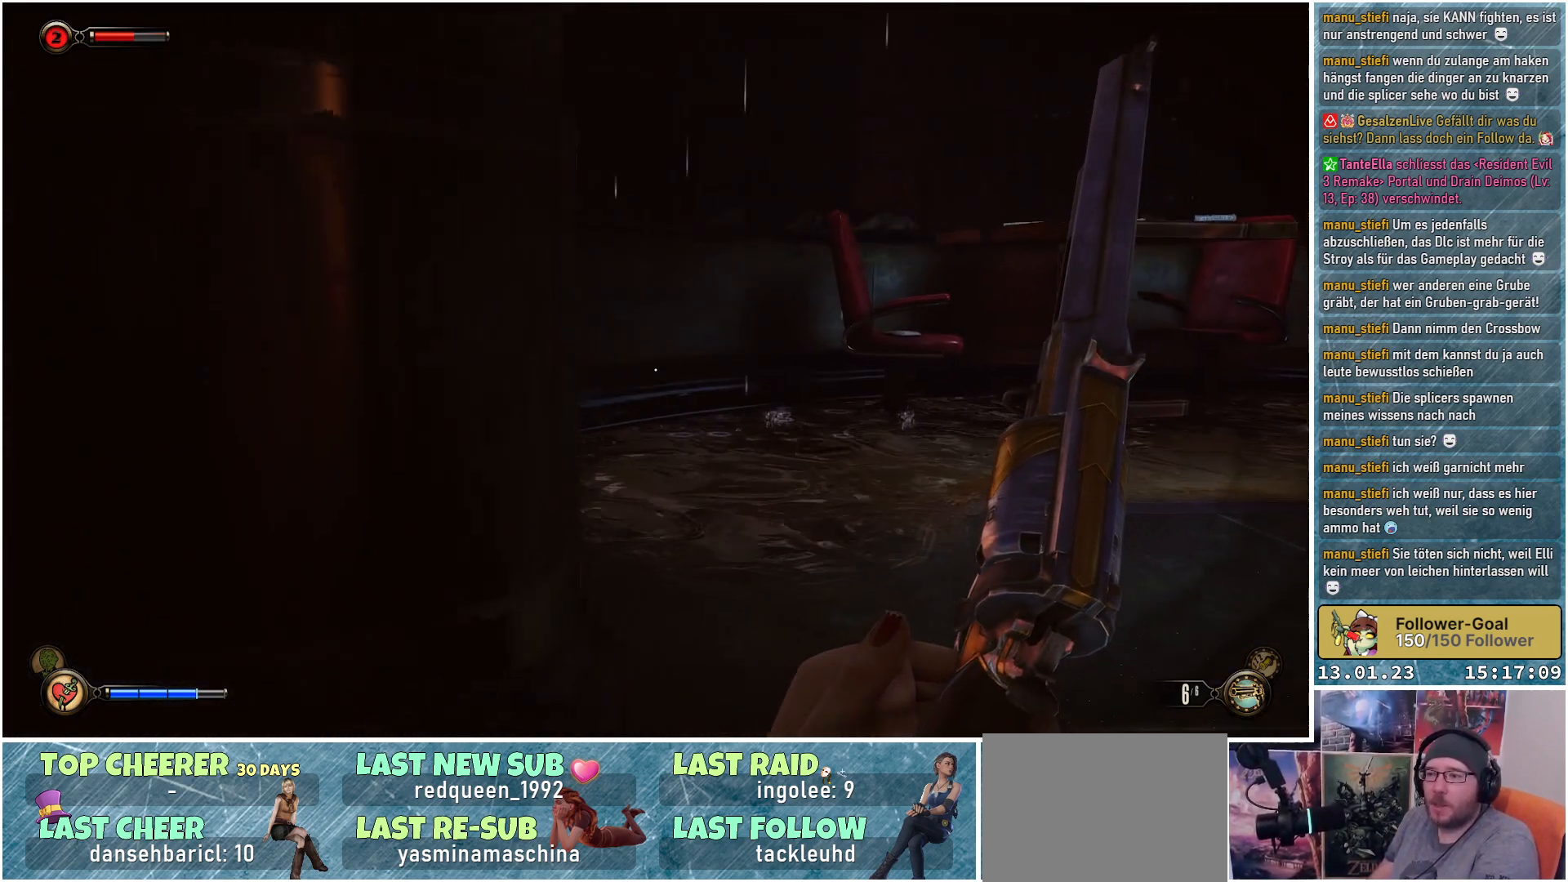
{"buttons": [], "left_stick": "up-right", "right_stick": "center", "events": [[468, "right_stick", "center"]]}
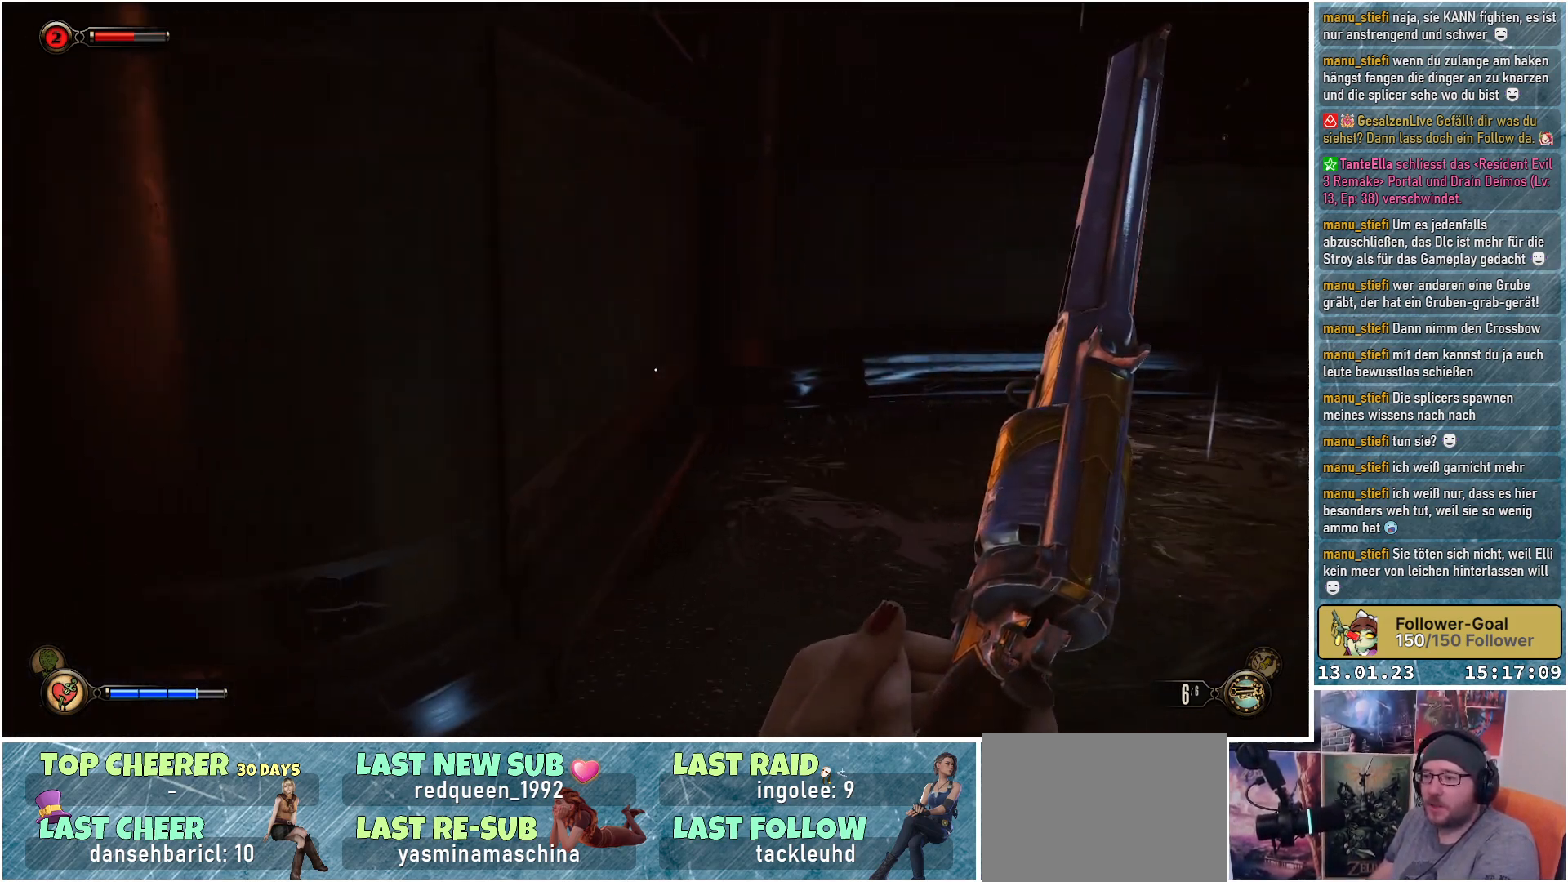
{"buttons": [], "left_stick": "center", "right_stick": "right", "events": [[200, "right_stick", "right"], [400, "left_stick", "center"]]}
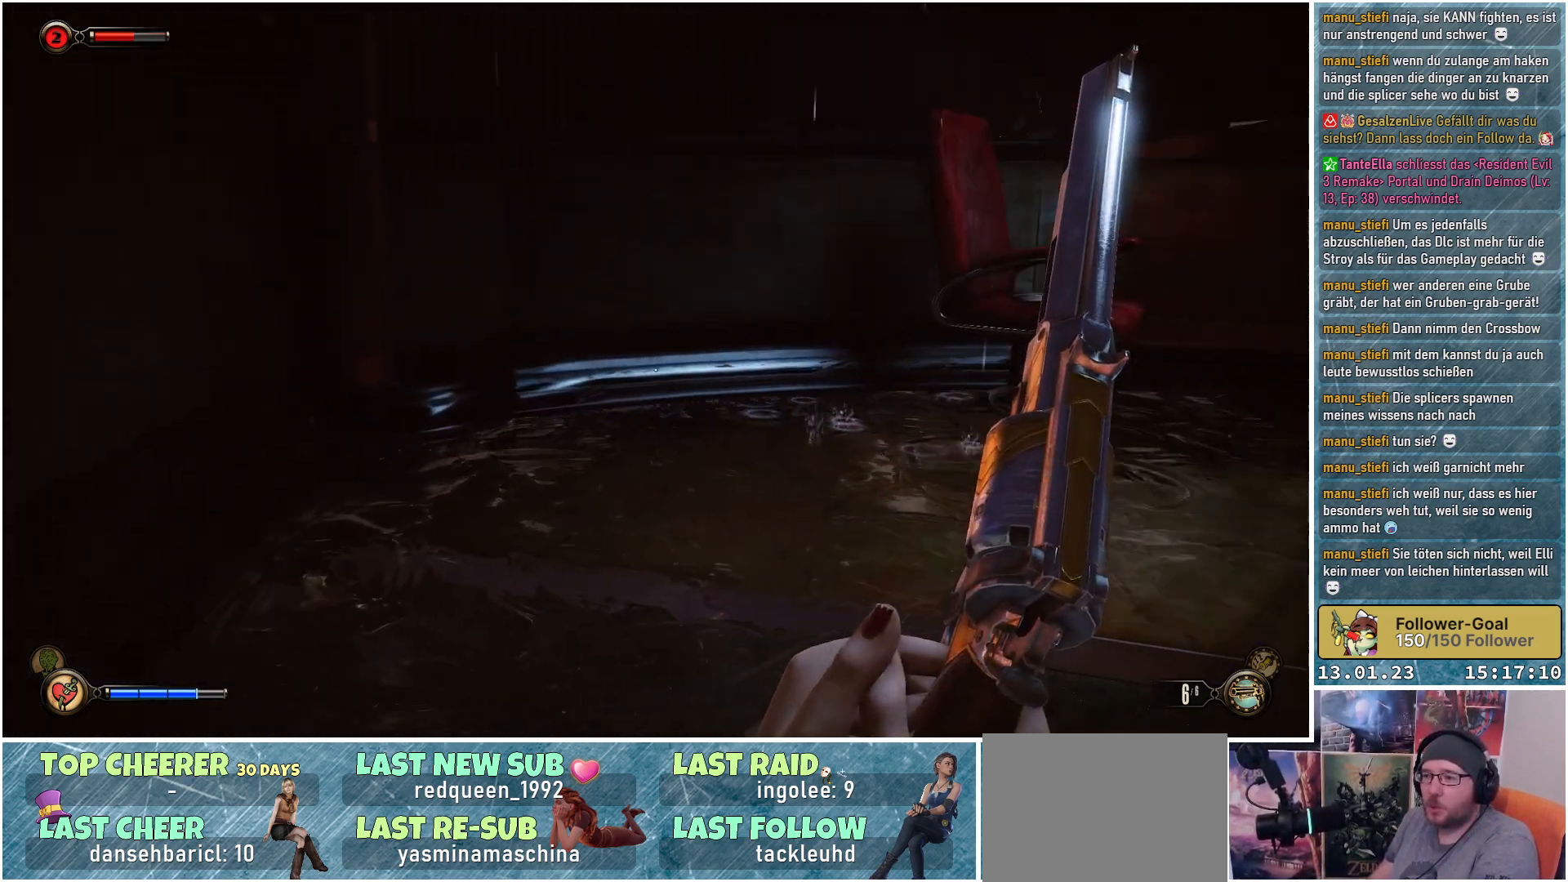
{"buttons": [], "left_stick": "up", "right_stick": "center", "events": [[317, "left_stick", "up"], [384, "right_stick", "center"]]}
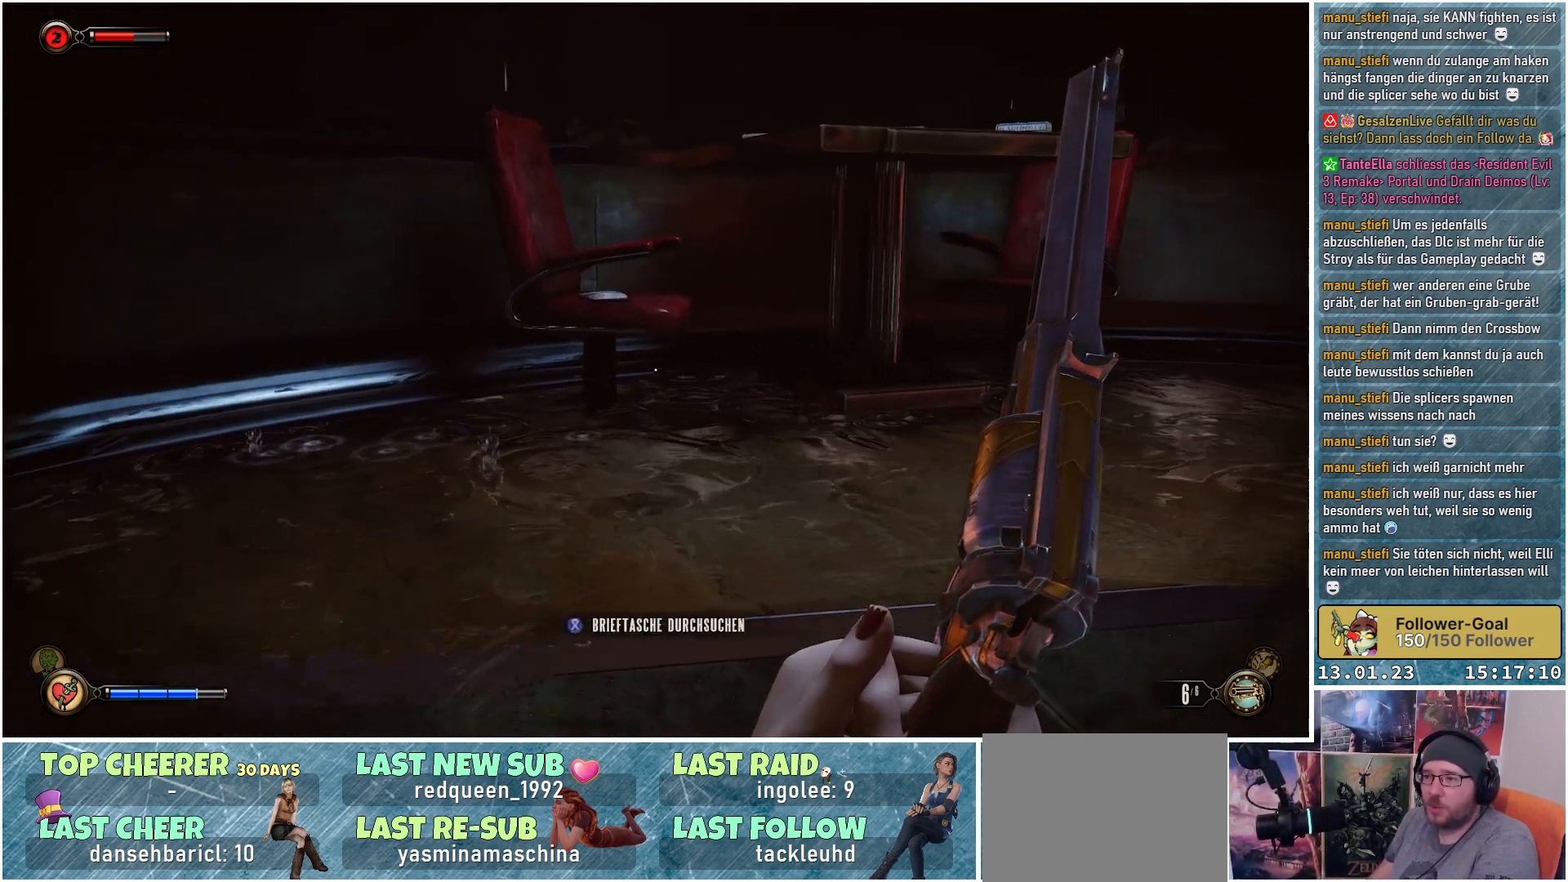
{"buttons": [], "left_stick": "up", "right_stick": "center", "events": []}
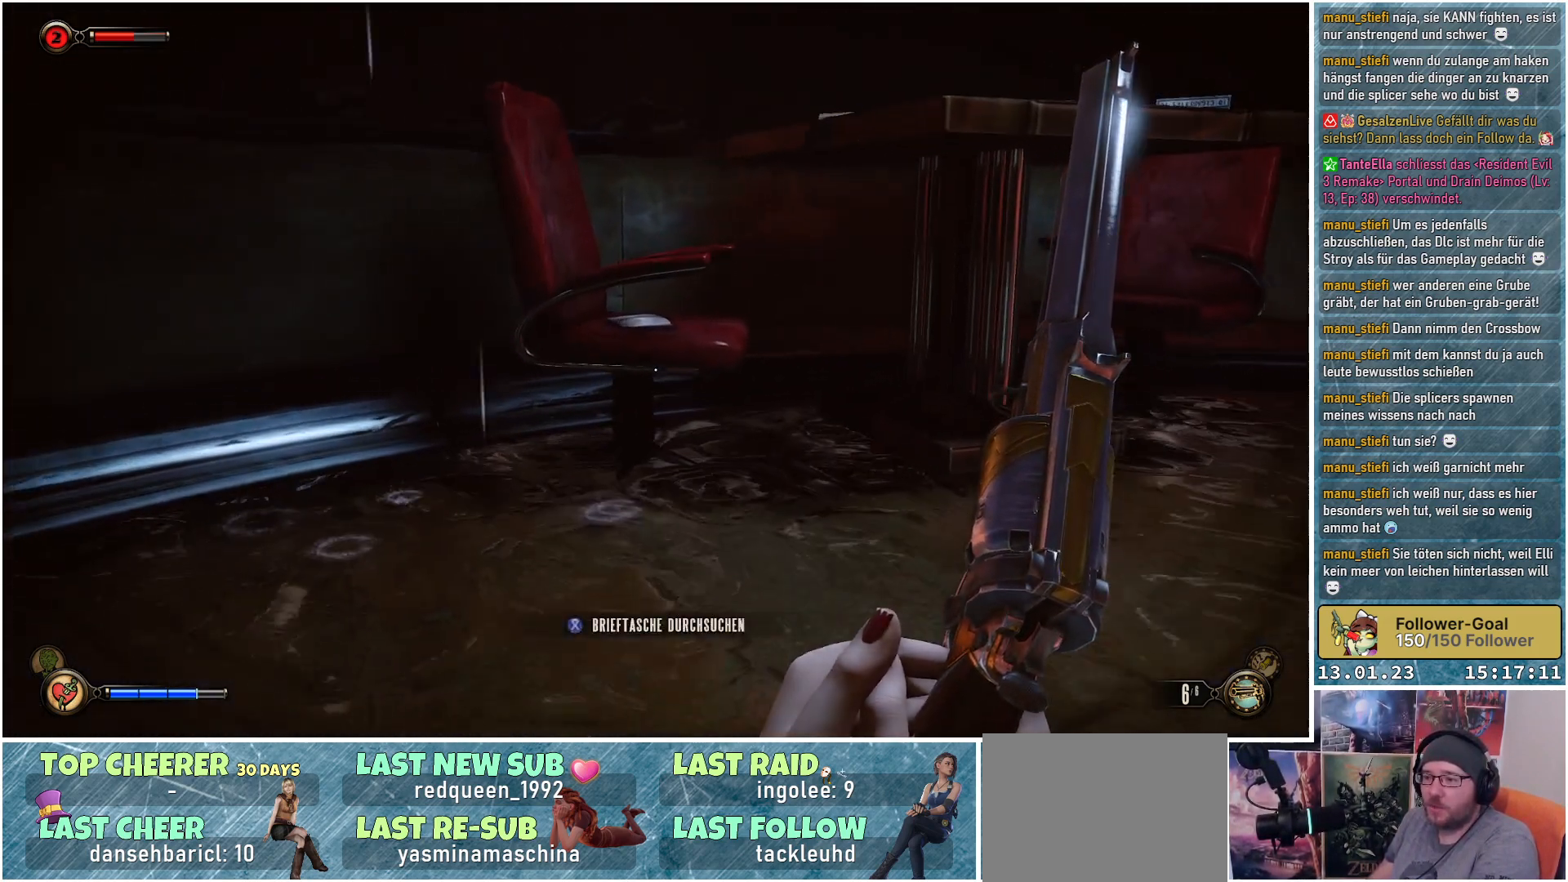
{"buttons": [], "left_stick": "center", "right_stick": "center", "events": [[134, "X", "down"], [151, "left_stick", "center"], [234, "X", "up"]]}
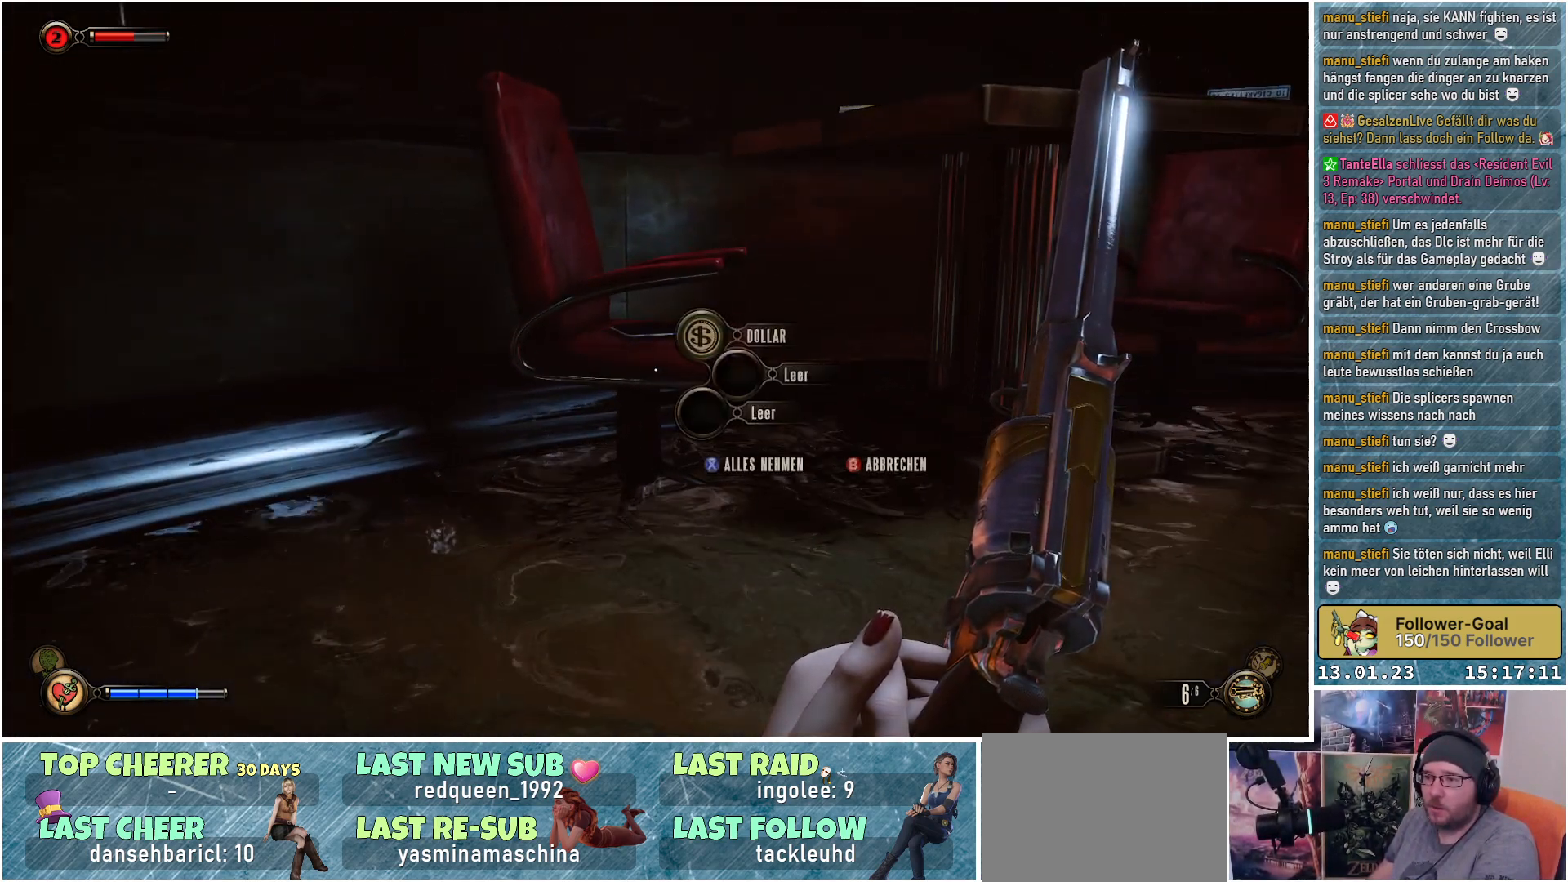
{"buttons": [], "left_stick": "right", "right_stick": "center", "events": [[183, "X", "down"], [267, "X", "up"], [434, "left_stick", "right"]]}
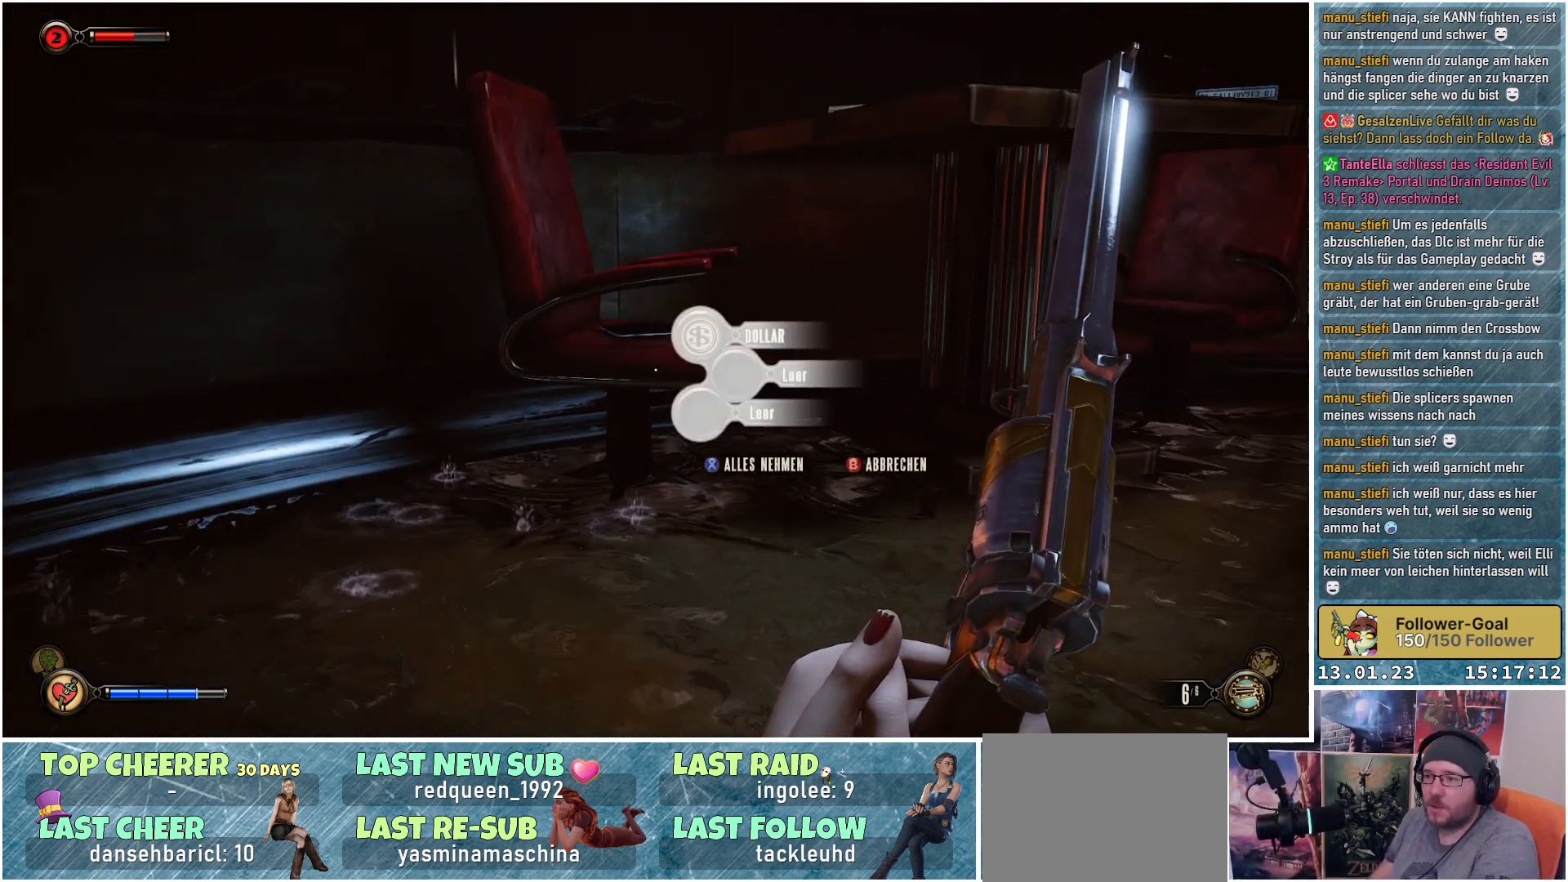
{"buttons": [], "left_stick": "up", "right_stick": "center", "events": [[117, "right_stick", "down-right"], [184, "left_stick", "up-right"], [284, "left_stick", "up"], [351, "right_stick", "center"]]}
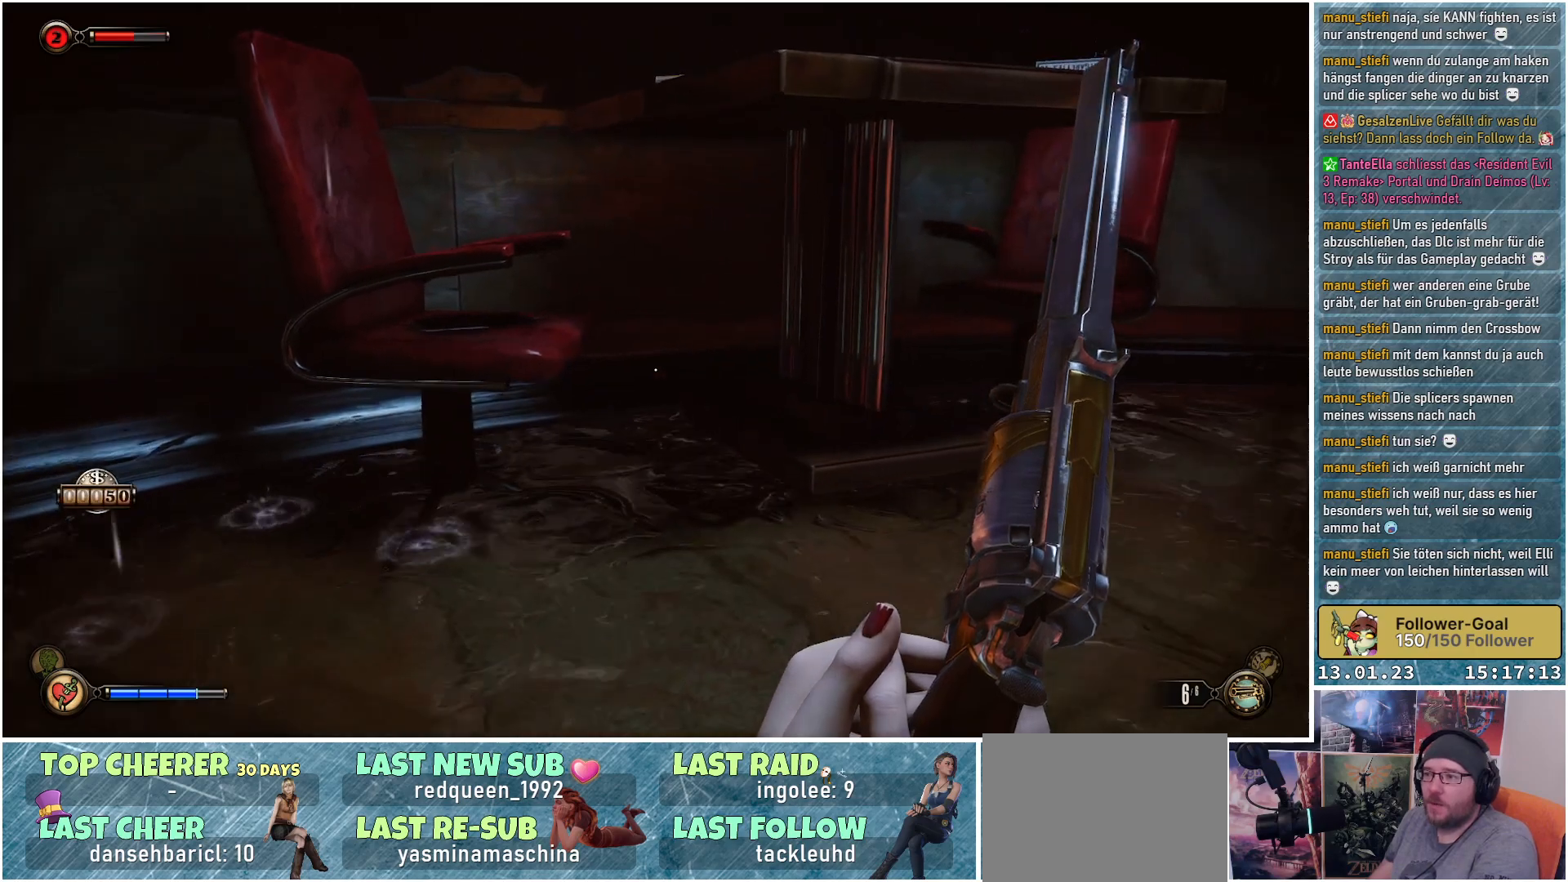
{"buttons": [], "left_stick": "up", "right_stick": "down-right", "events": [[50, "A", "down"], [167, "A", "up"], [317, "right_stick", "down"], [500, "right_stick", "down-right"]]}
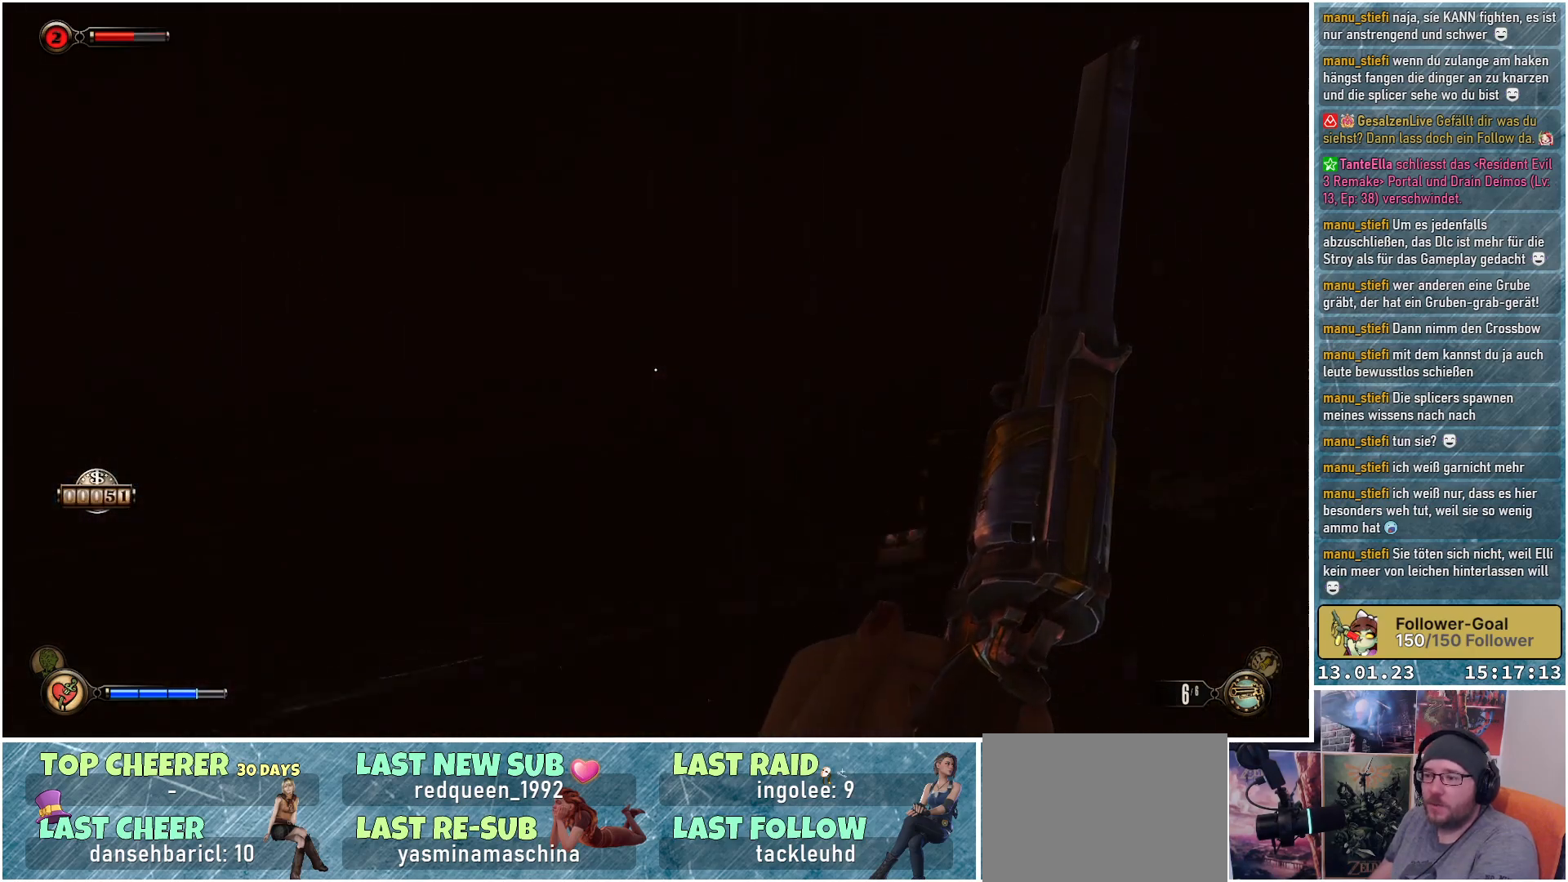
{"buttons": [], "left_stick": "center", "right_stick": "down-right", "events": [[34, "left_stick", "down-left"], [251, "left_stick", "center"]]}
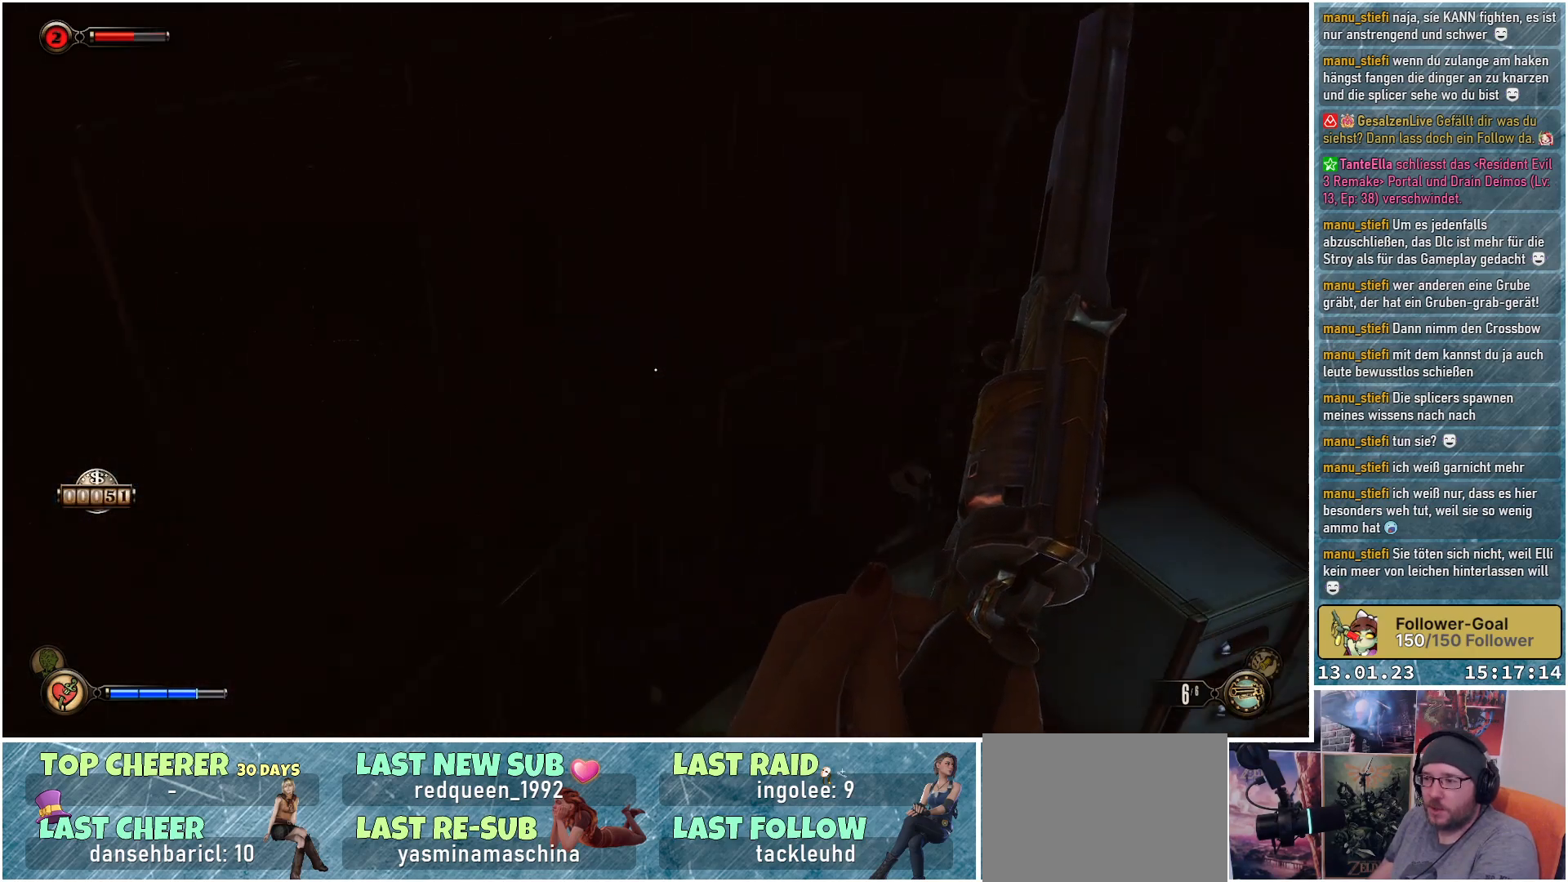
{"buttons": [], "left_stick": "center", "right_stick": "center", "events": [[284, "right_stick", "center"], [434, "B", "down"], [500, "B", "up"]]}
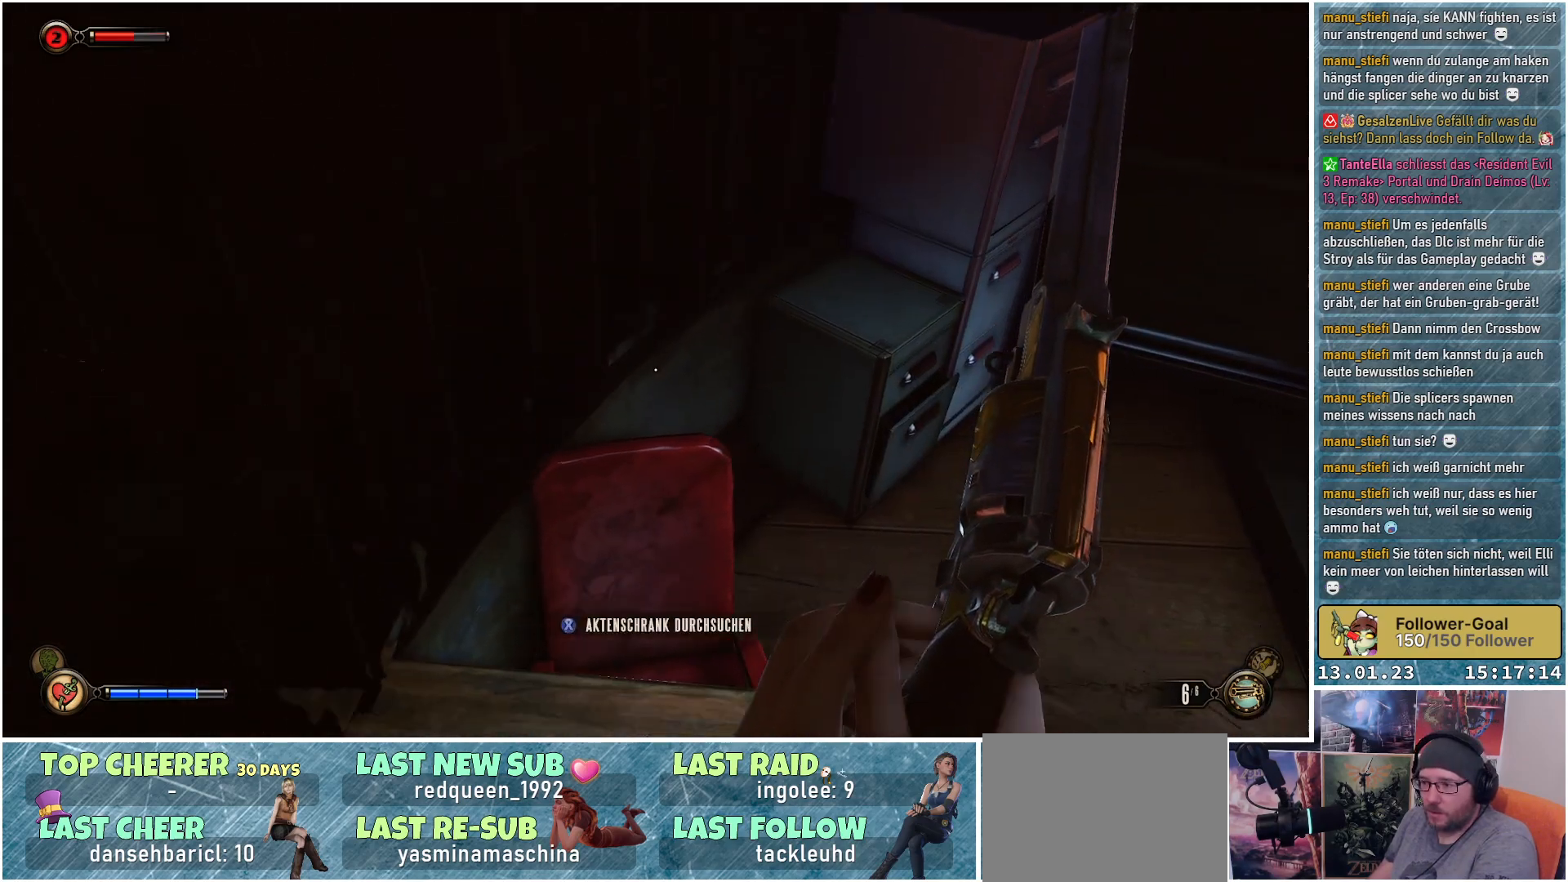
{"buttons": [], "left_stick": "center", "right_stick": "down-right", "events": [[217, "right_stick", "down"], [267, "right_stick", "down-right"]]}
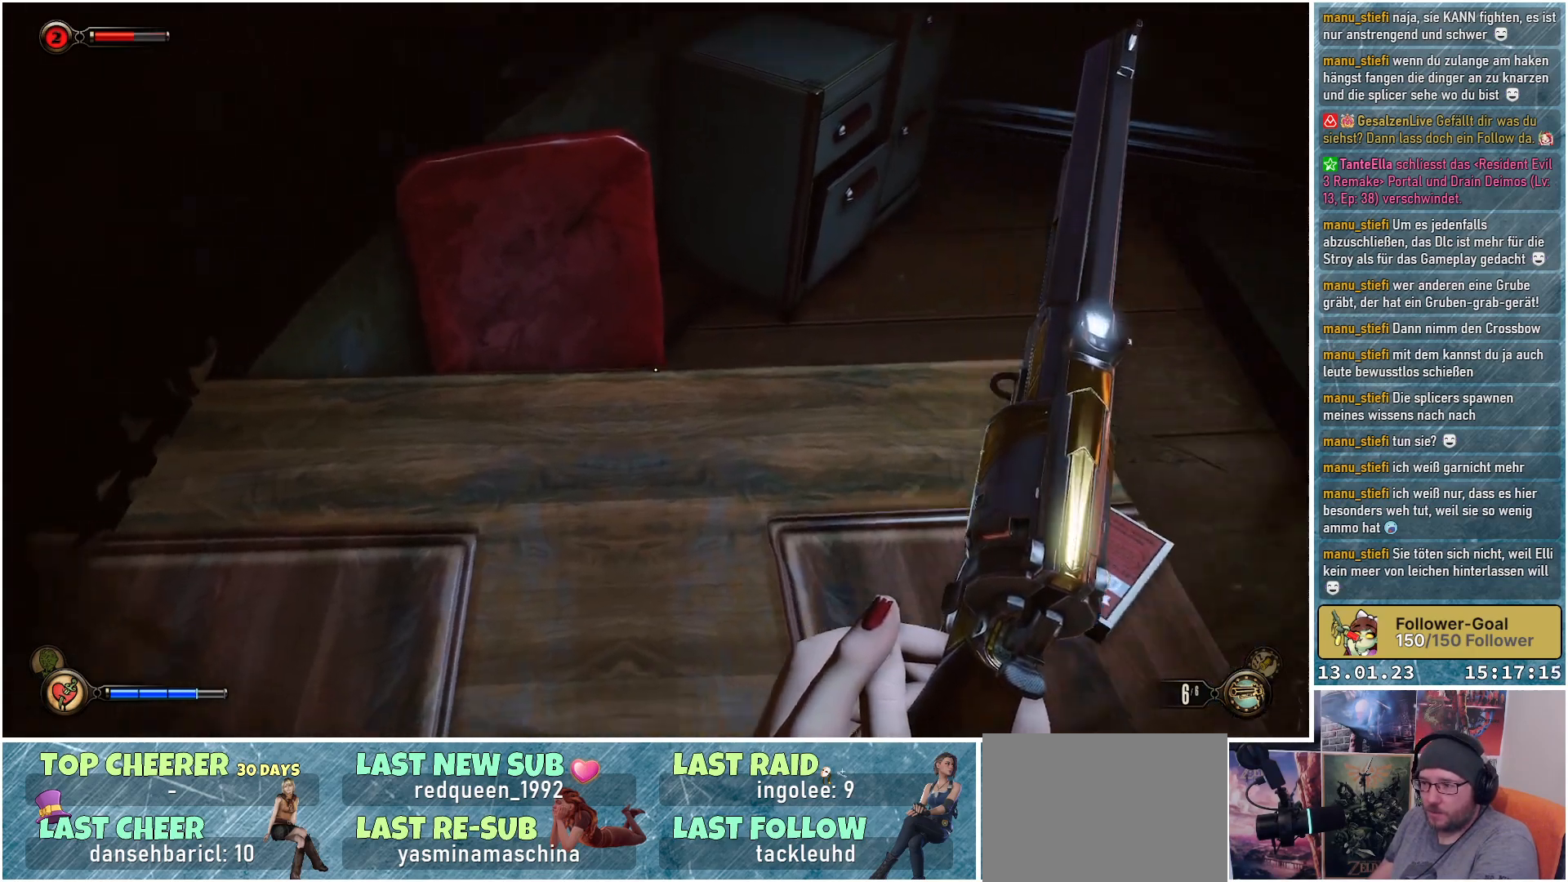
{"buttons": [], "left_stick": "center", "right_stick": "center", "events": [[233, "right_stick", "right"], [434, "right_stick", "center"]]}
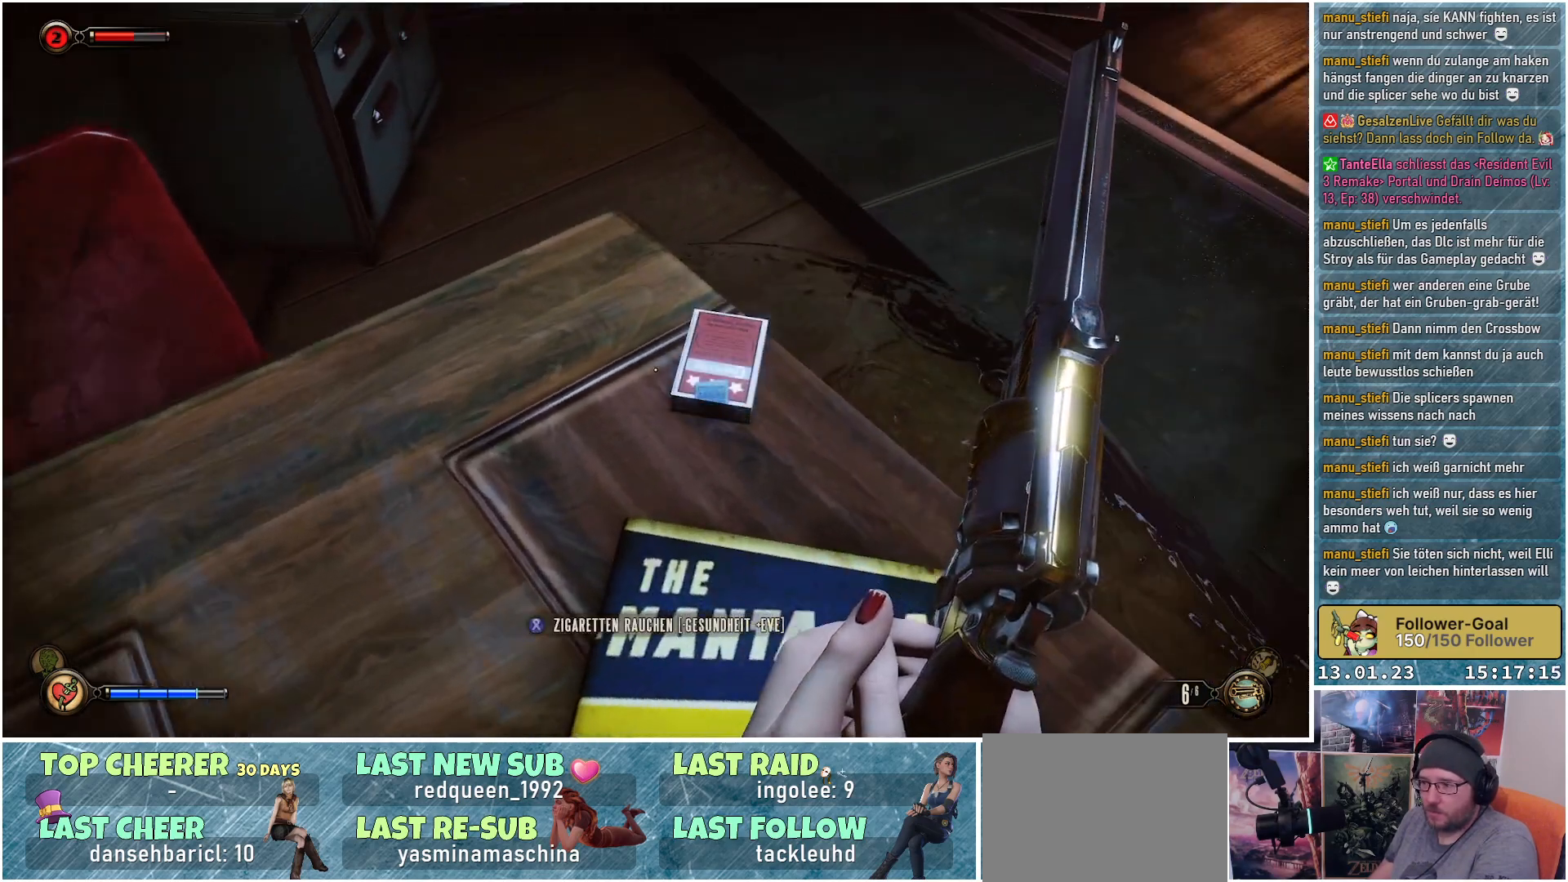
{"buttons": [], "left_stick": "down-left", "right_stick": "right", "events": [[84, "right_stick", "right"], [251, "left_stick", "down-left"]]}
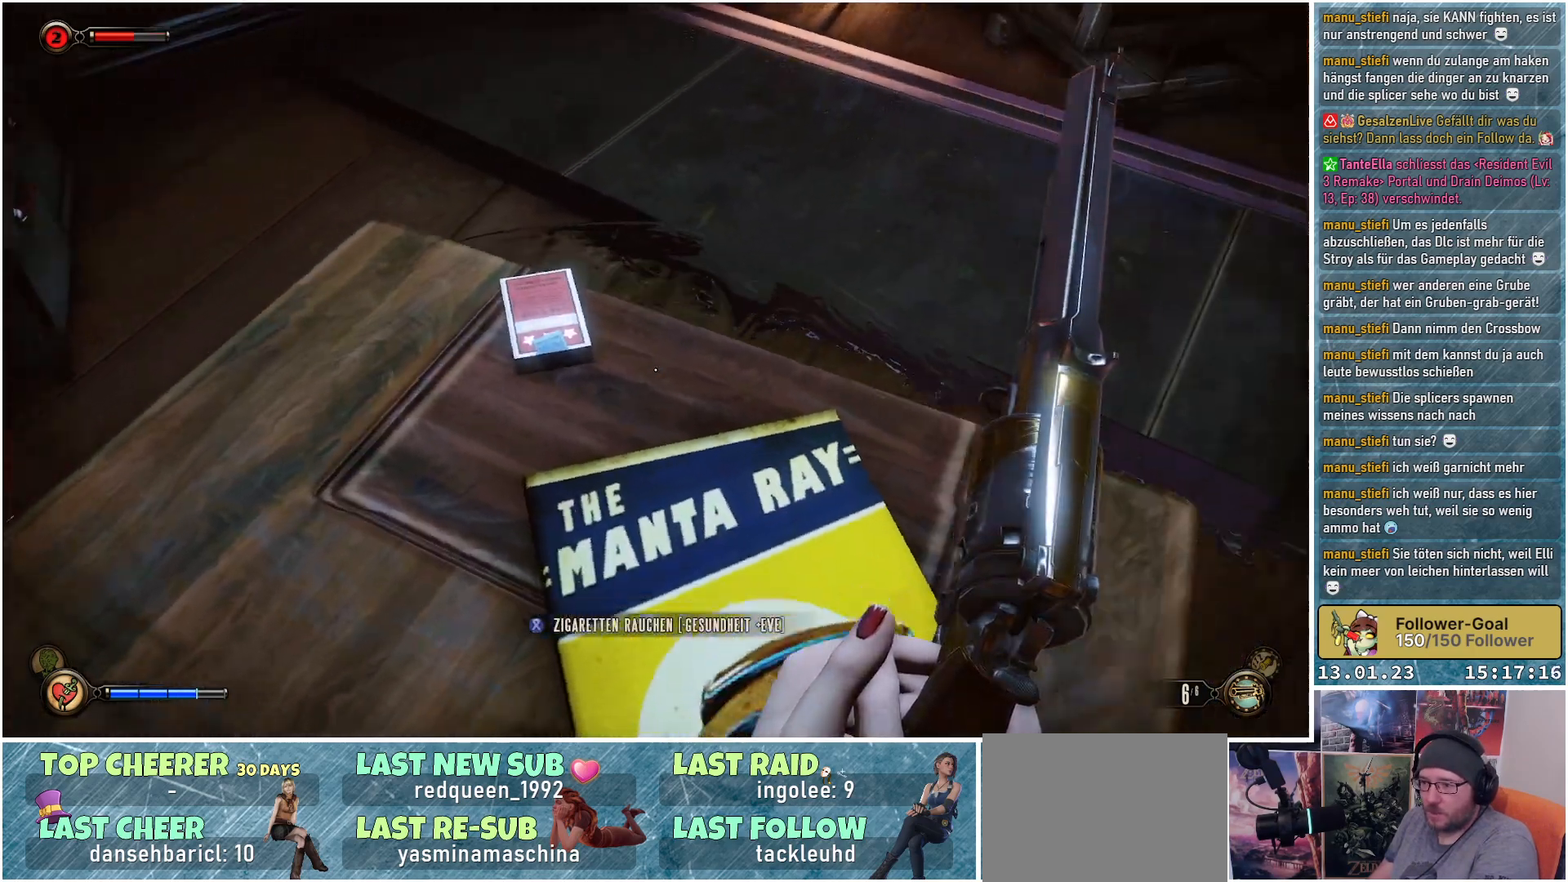
{"buttons": [], "left_stick": "down", "right_stick": "right", "events": [[384, "left_stick", "down"]]}
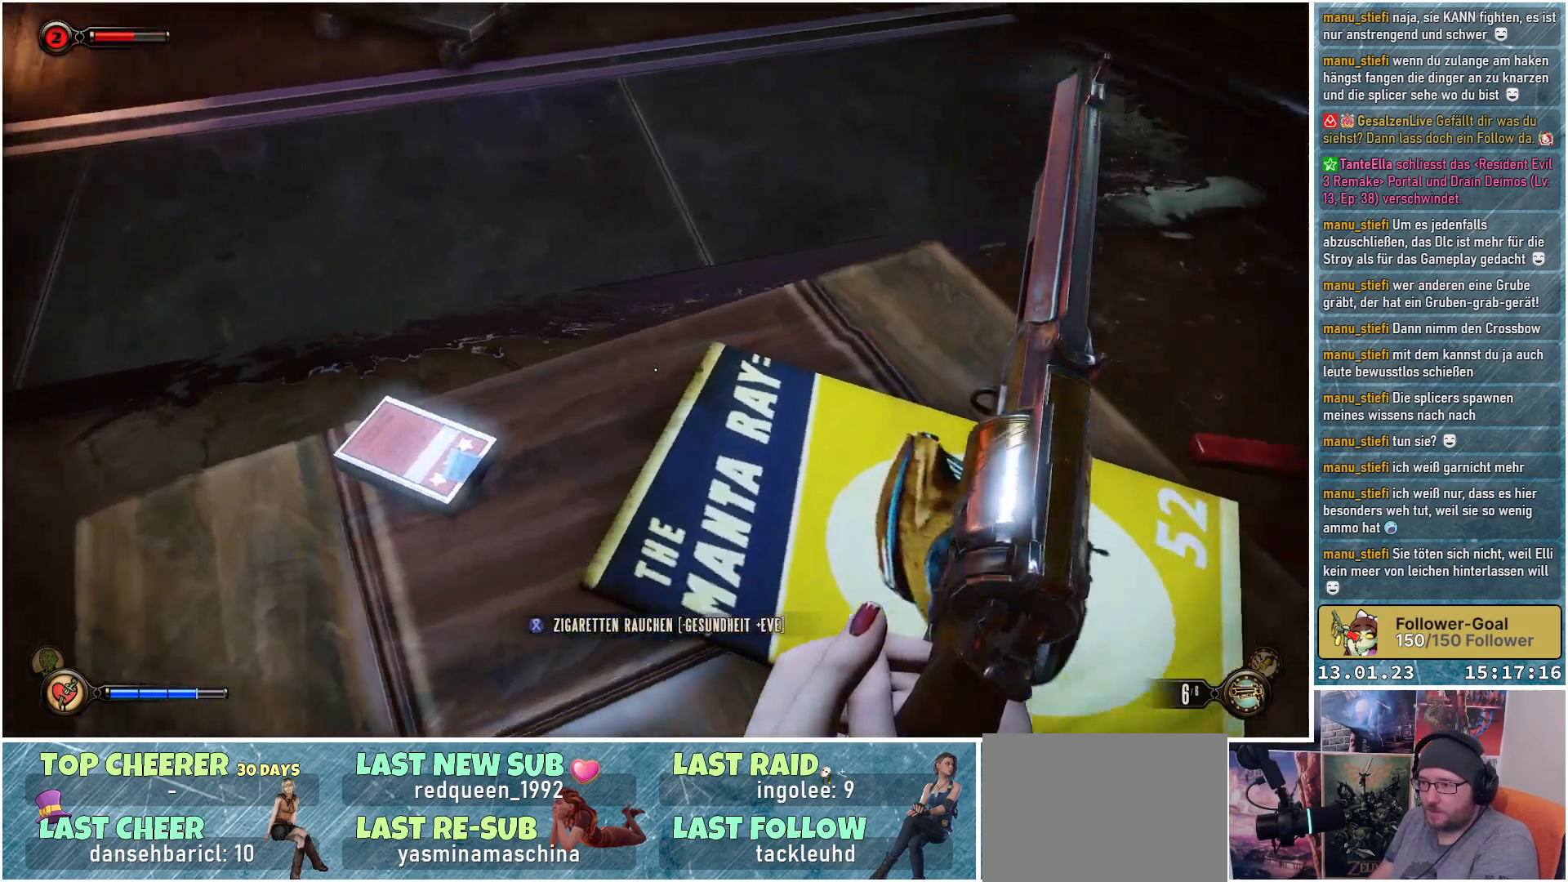
{"buttons": [], "left_stick": "center", "right_stick": "right", "events": [[50, "left_stick", "down-right"], [334, "left_stick", "center"]]}
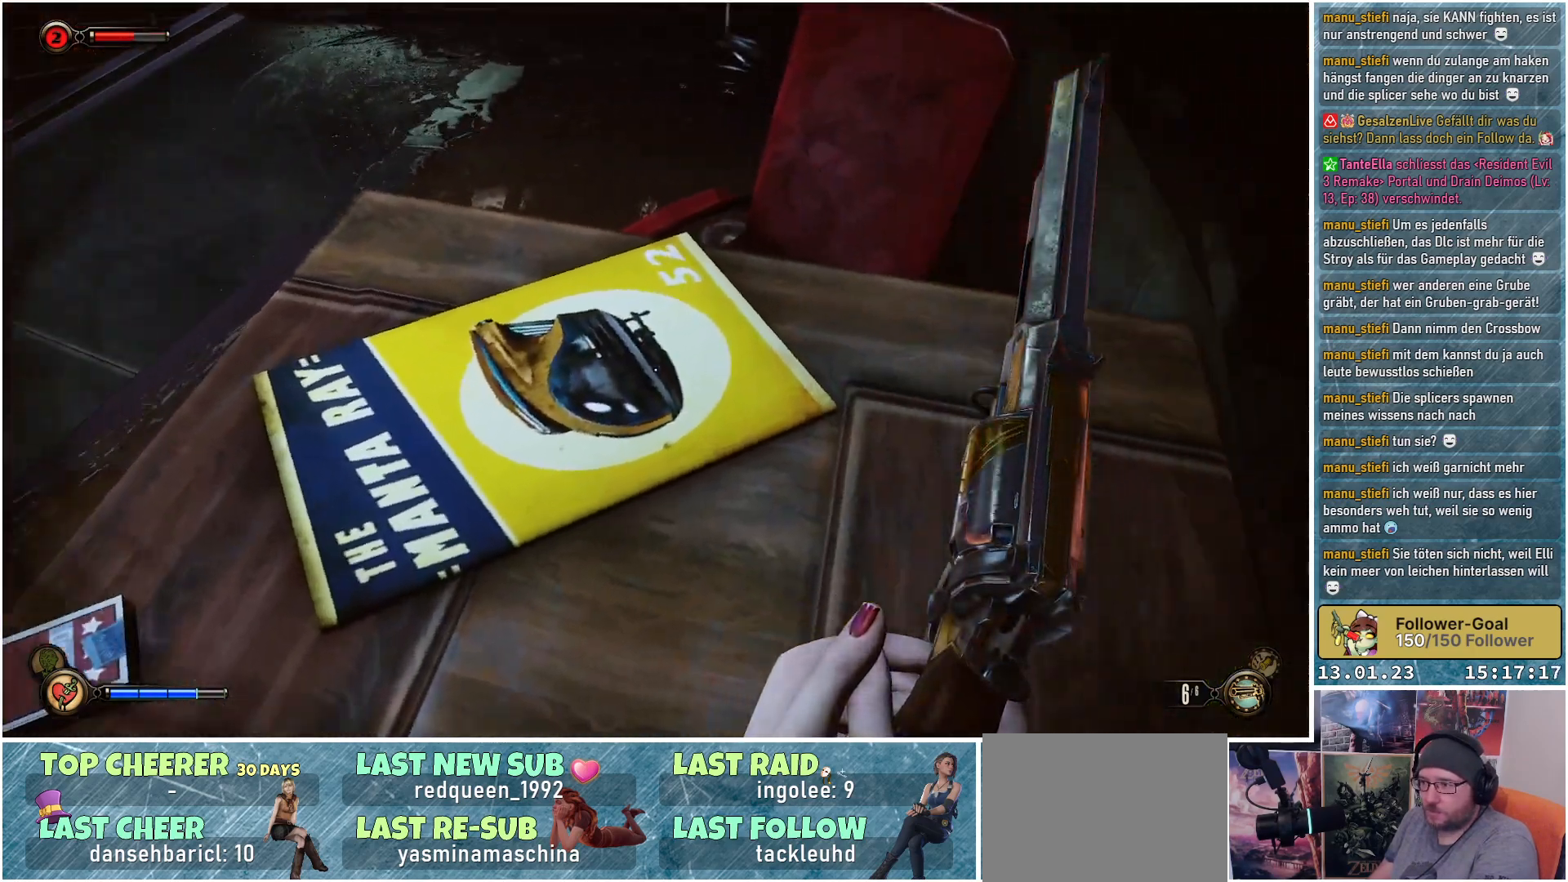
{"buttons": [], "left_stick": "up-left", "right_stick": "left", "events": [[200, "right_stick", "center"], [400, "right_stick", "left"], [450, "left_stick", "up-left"]]}
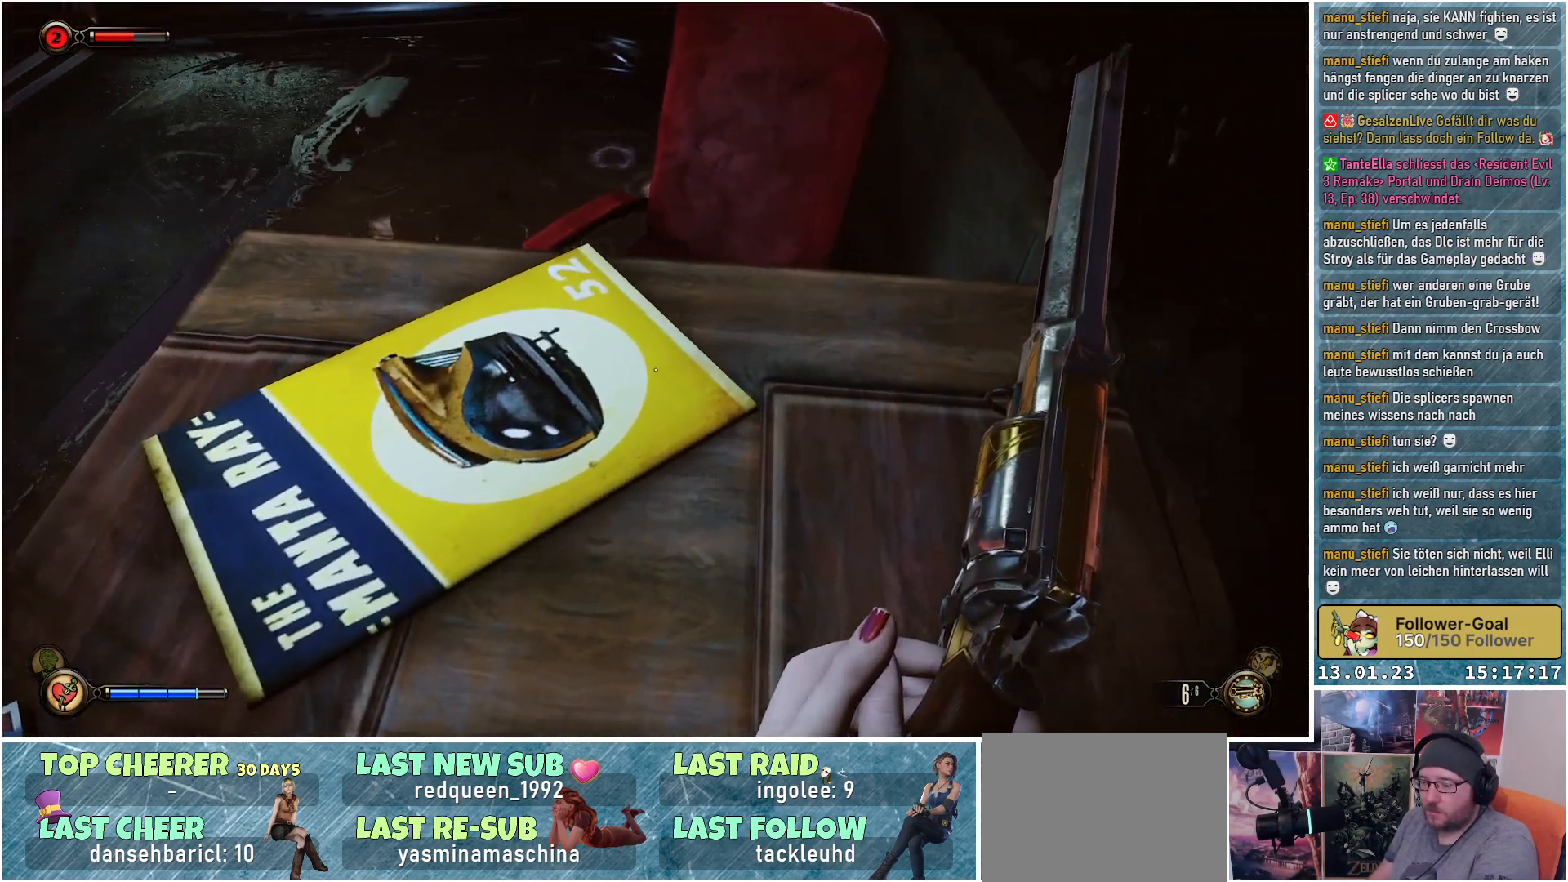
{"buttons": [], "left_stick": "up", "right_stick": "up-left", "events": [[351, "right_stick", "up-left"], [484, "left_stick", "up"]]}
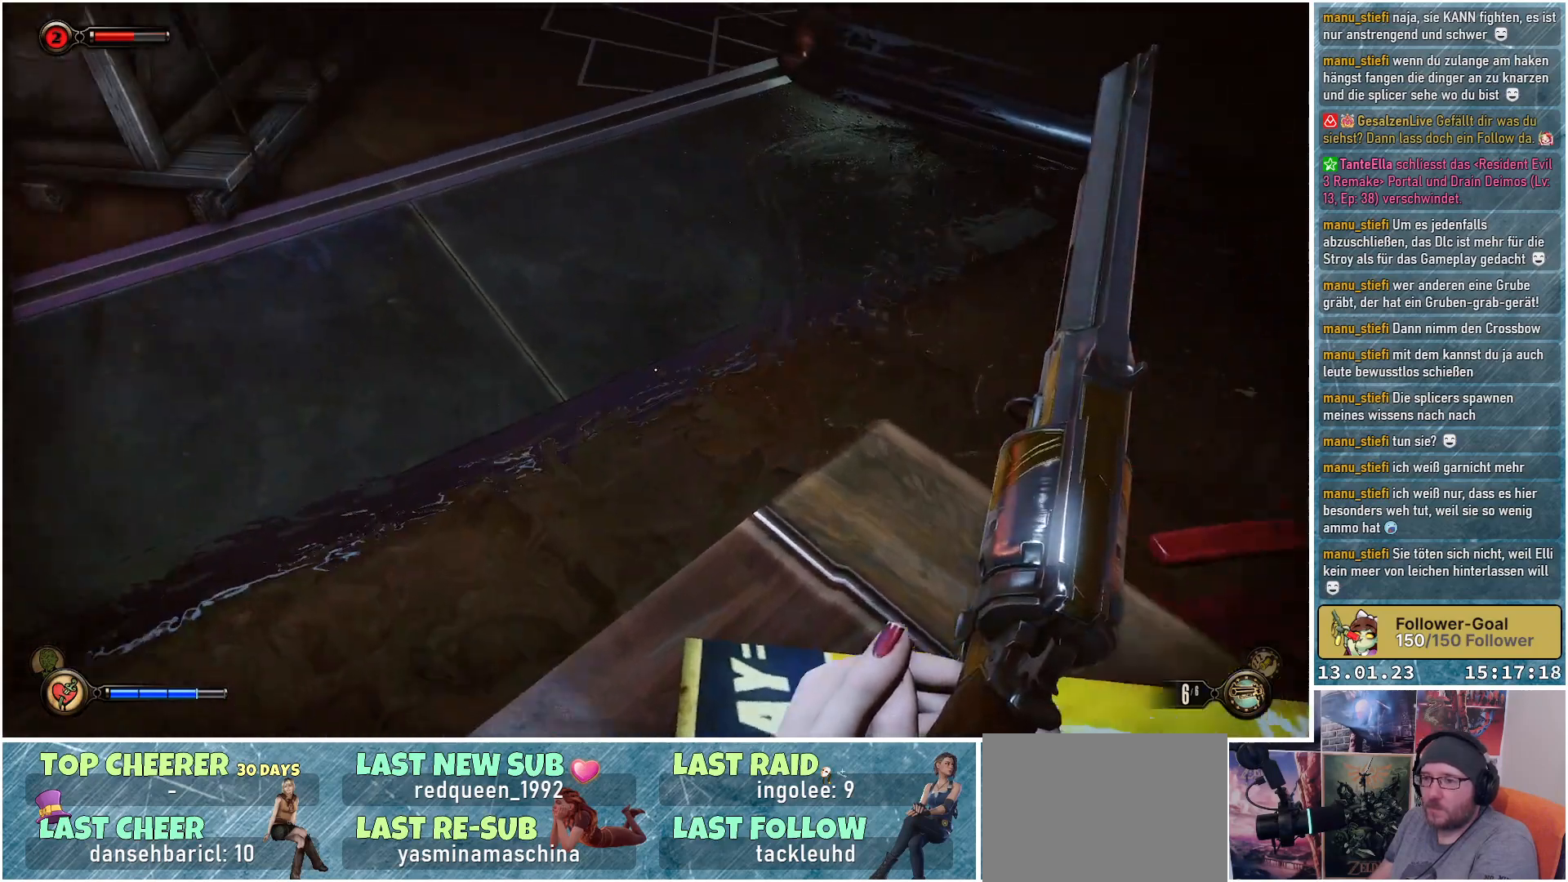
{"buttons": [], "left_stick": "down-right", "right_stick": "up-left", "events": [[83, "left_stick", "center"], [267, "left_stick", "down"], [367, "left_stick", "down-right"]]}
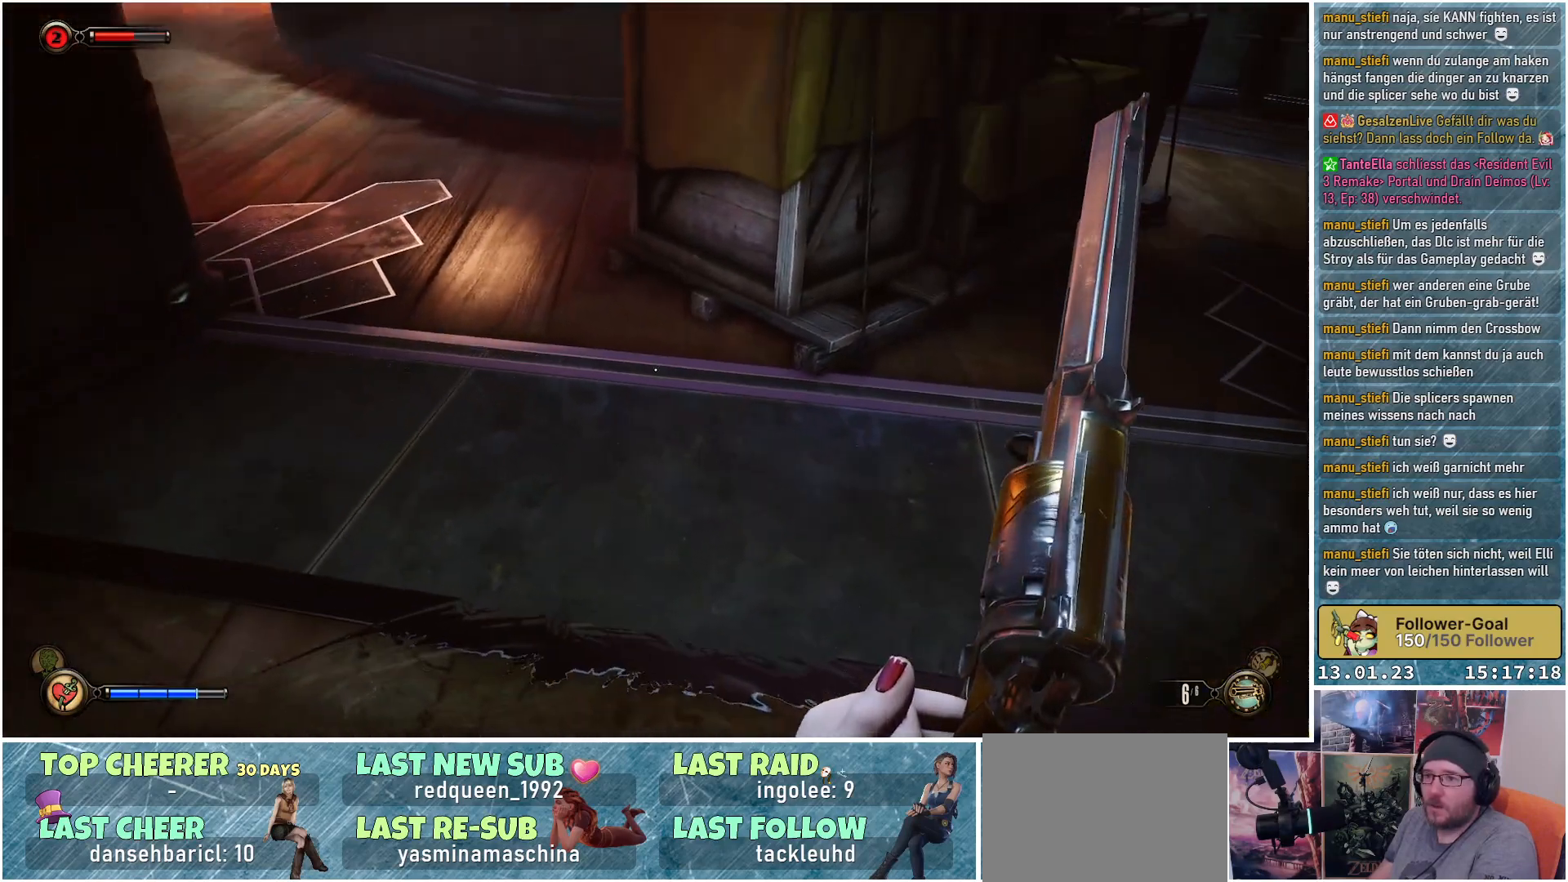
{"buttons": [], "left_stick": "center", "right_stick": "up-left", "events": [[151, "left_stick", "center"]]}
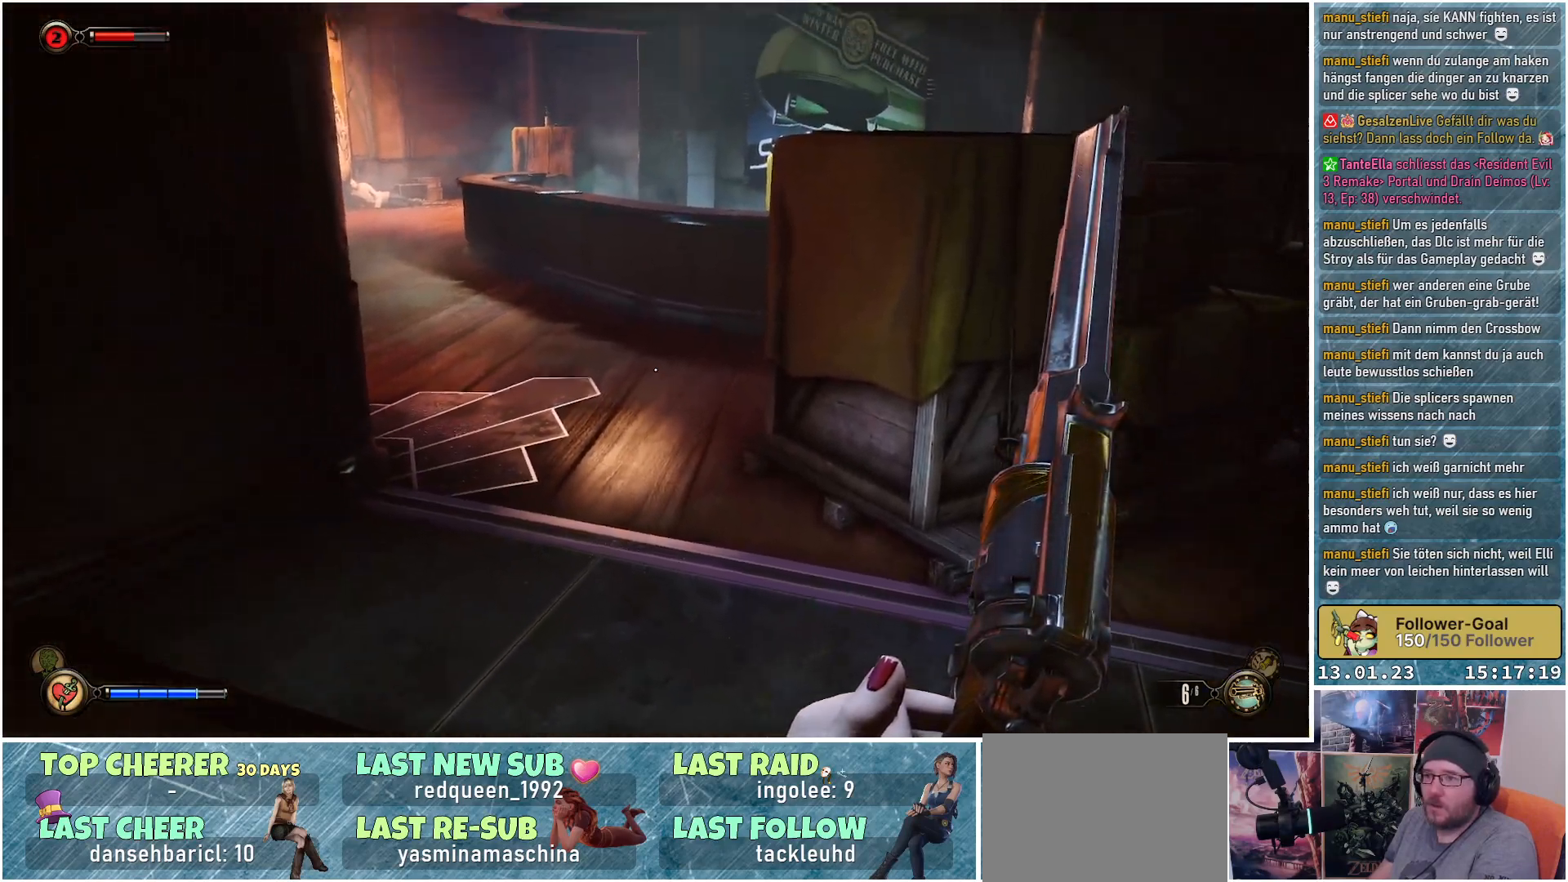
{"buttons": [], "left_stick": "center", "right_stick": "center", "events": [[317, "right_stick", "center"]]}